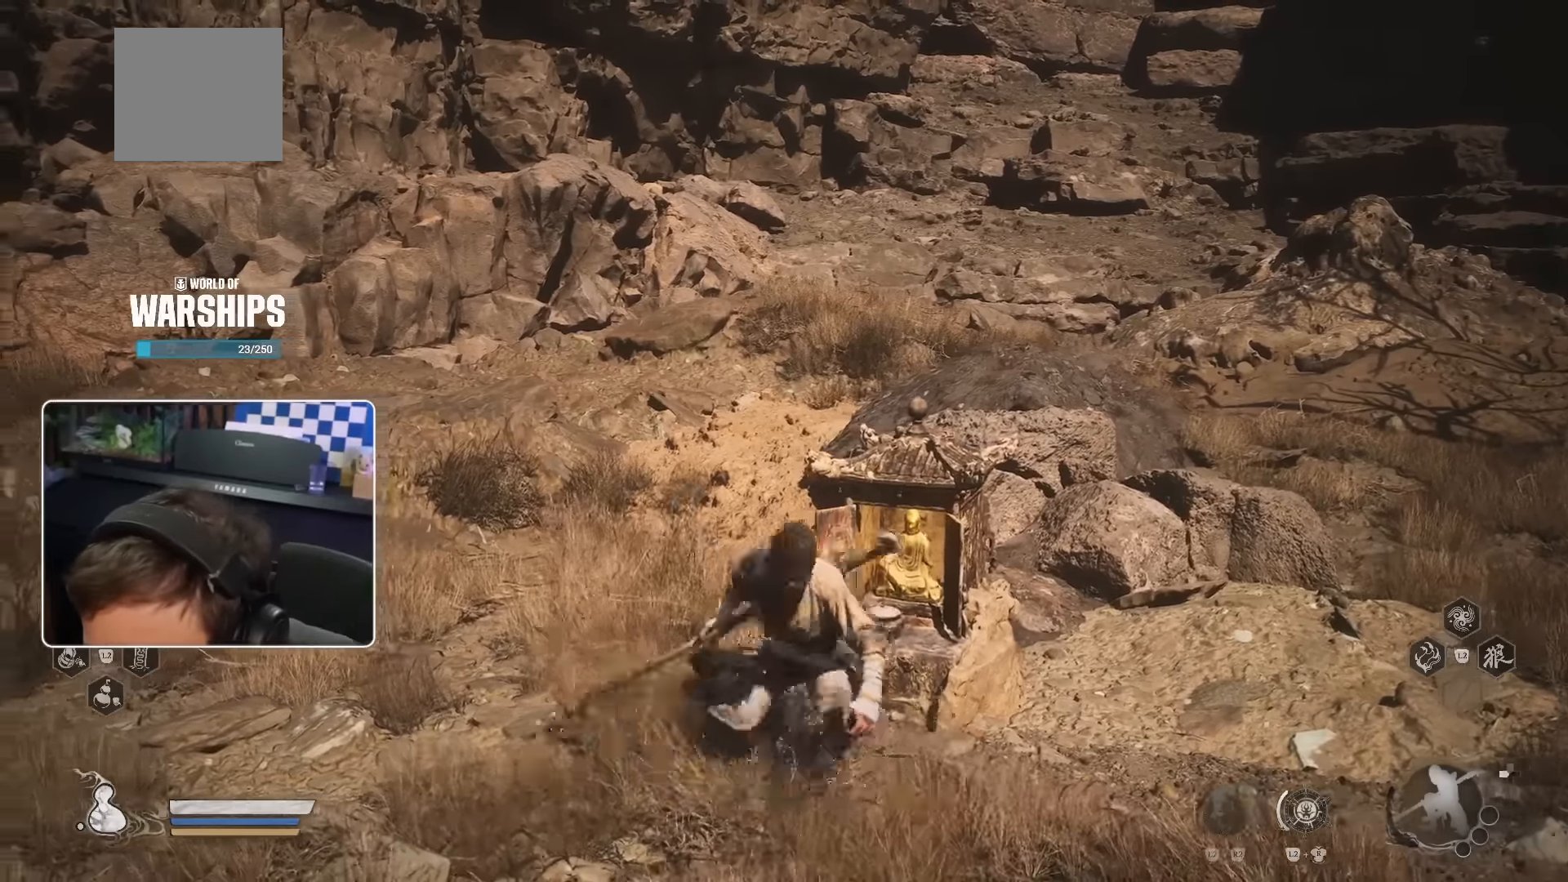
Gameplay with a controller (PlayStation layout); each line is a JSON object with the inputs held at the frame after it. "events" lists button and stick changes between this image and that frame as [ms after this image, input, new state], when the widget could be followed in between. Not read: HOME L3 R2.
{"buttons": [], "left_stick": "up", "right_stick": "center", "events": [[84, "SQUARE", "down"], [267, "SQUARE", "up"], [267, "left_stick", "up"], [350, "SQUARE", "down"], [500, "SQUARE", "up"]]}
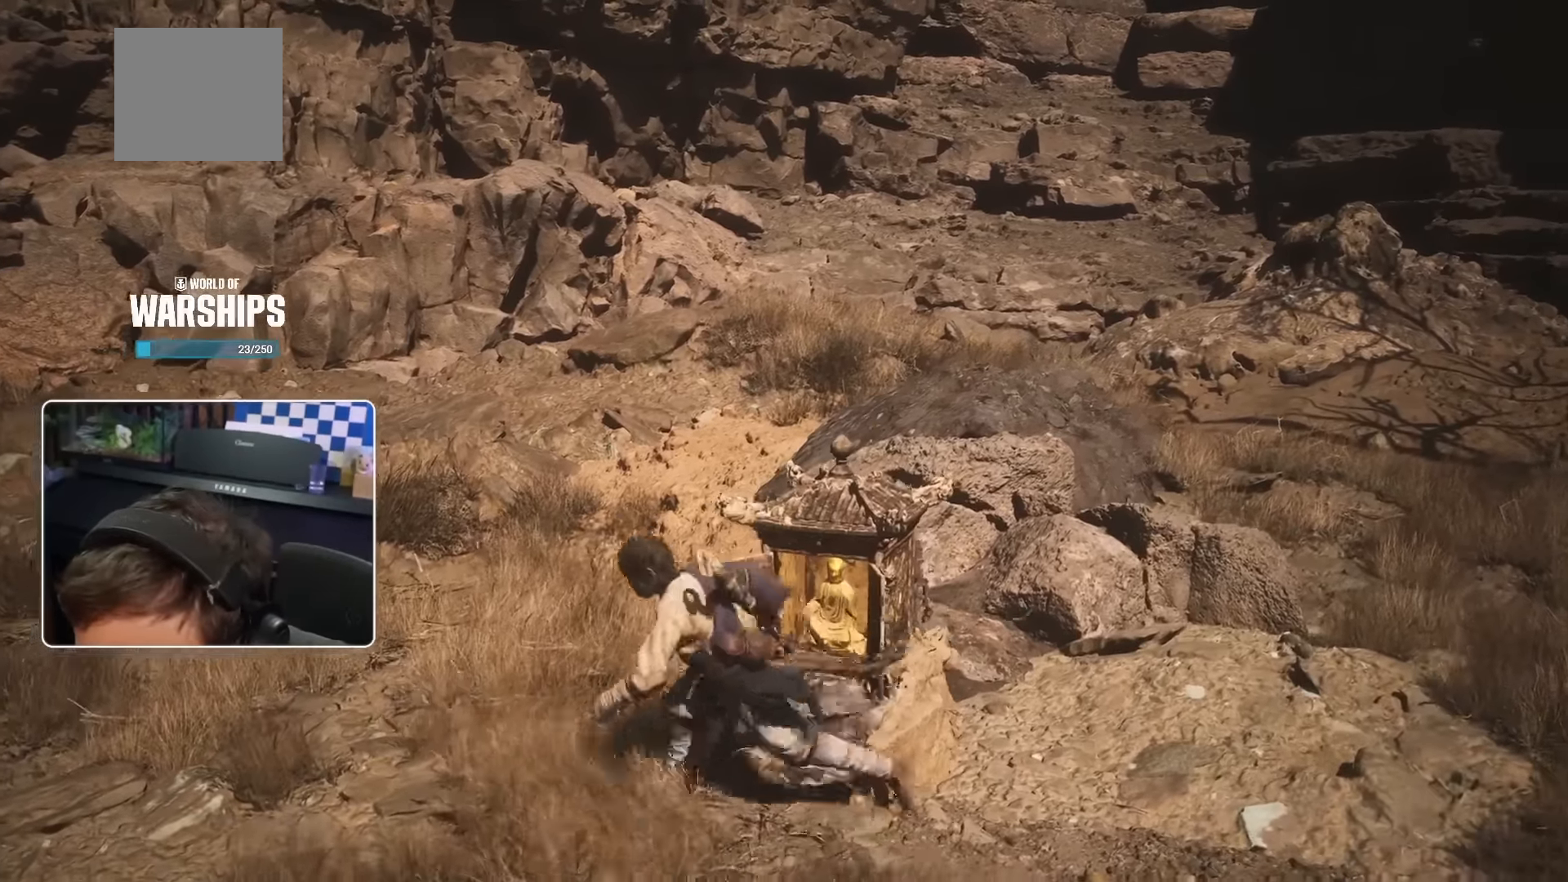
{"buttons": ["SQUARE"], "left_stick": "down-right", "right_stick": "center", "events": [[50, "left_stick", "up-right"], [184, "left_stick", "right"], [400, "SQUARE", "down"], [400, "left_stick", "down-right"]]}
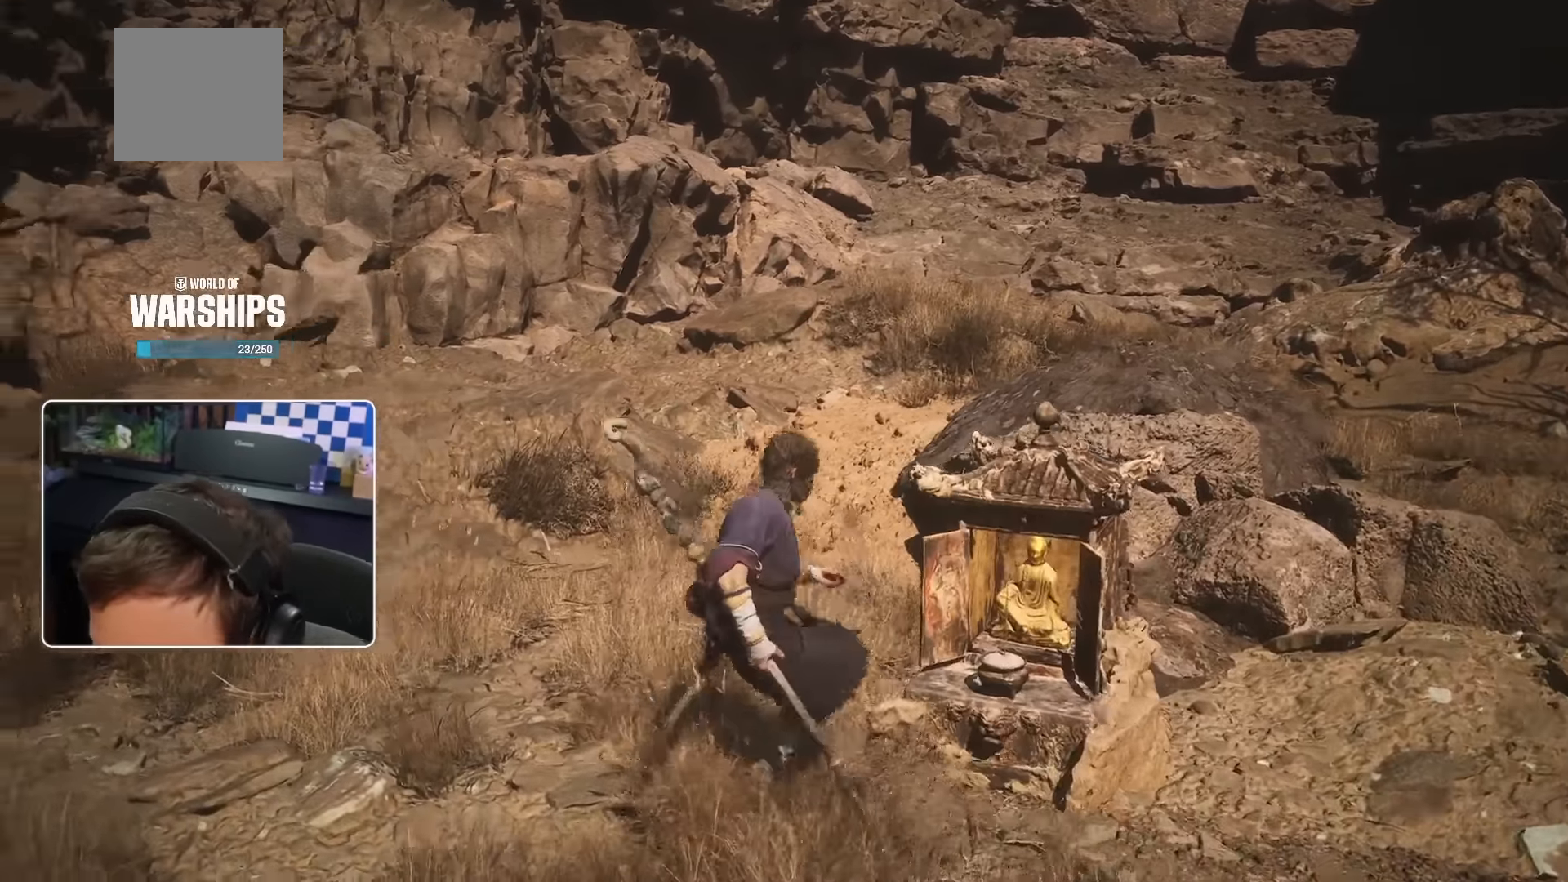
{"buttons": [], "left_stick": "center", "right_stick": "center", "events": [[50, "SQUARE", "up"], [84, "left_stick", "center"], [200, "left_stick", "right"], [317, "left_stick", "center"]]}
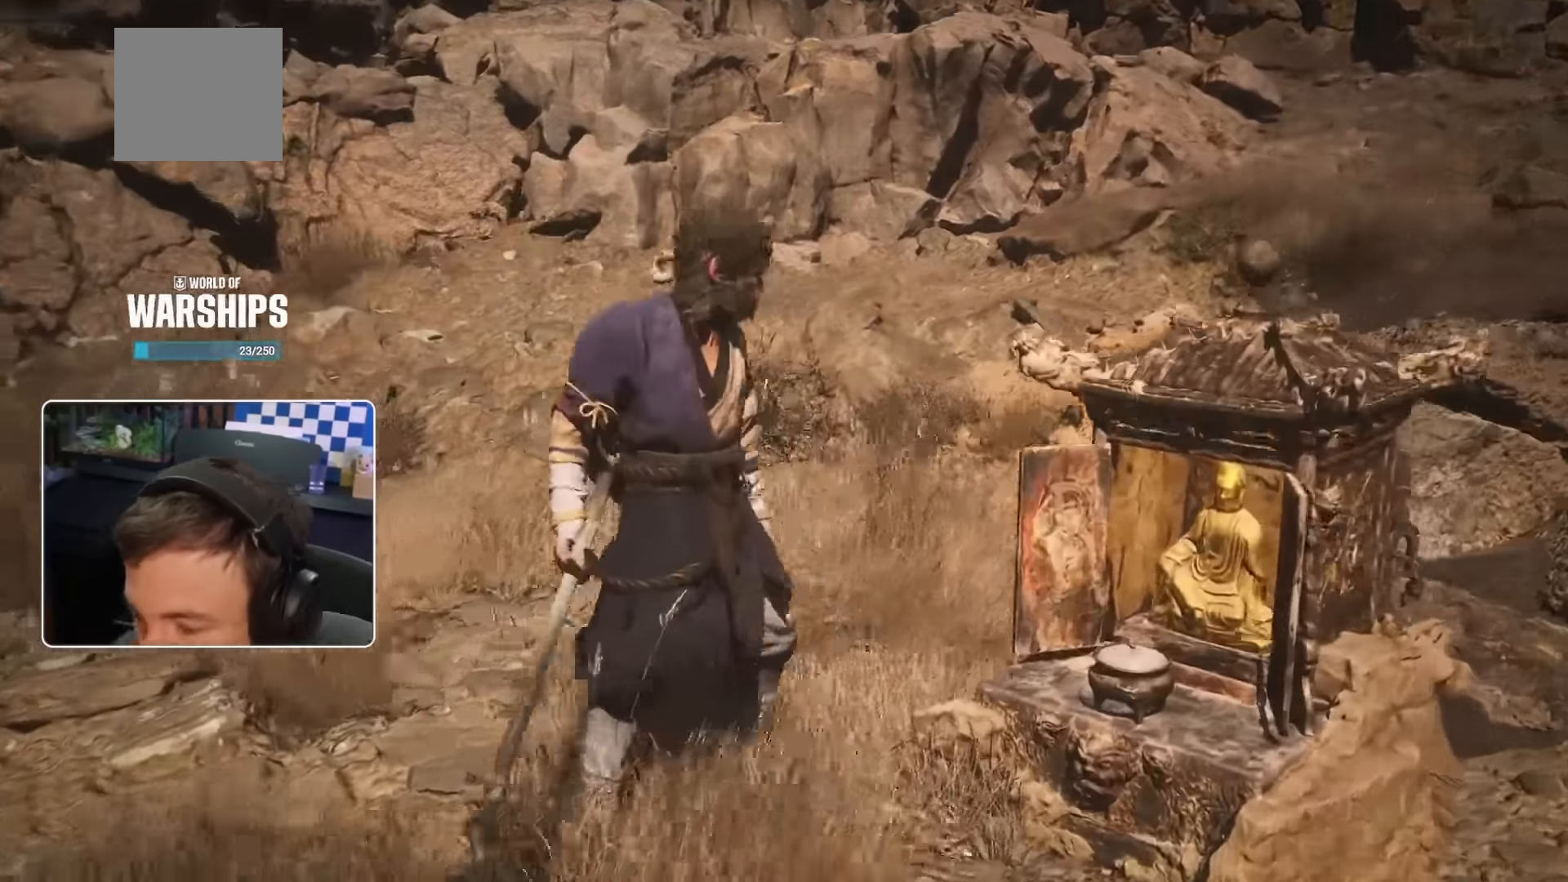
{"buttons": [], "left_stick": "center", "right_stick": "center", "events": []}
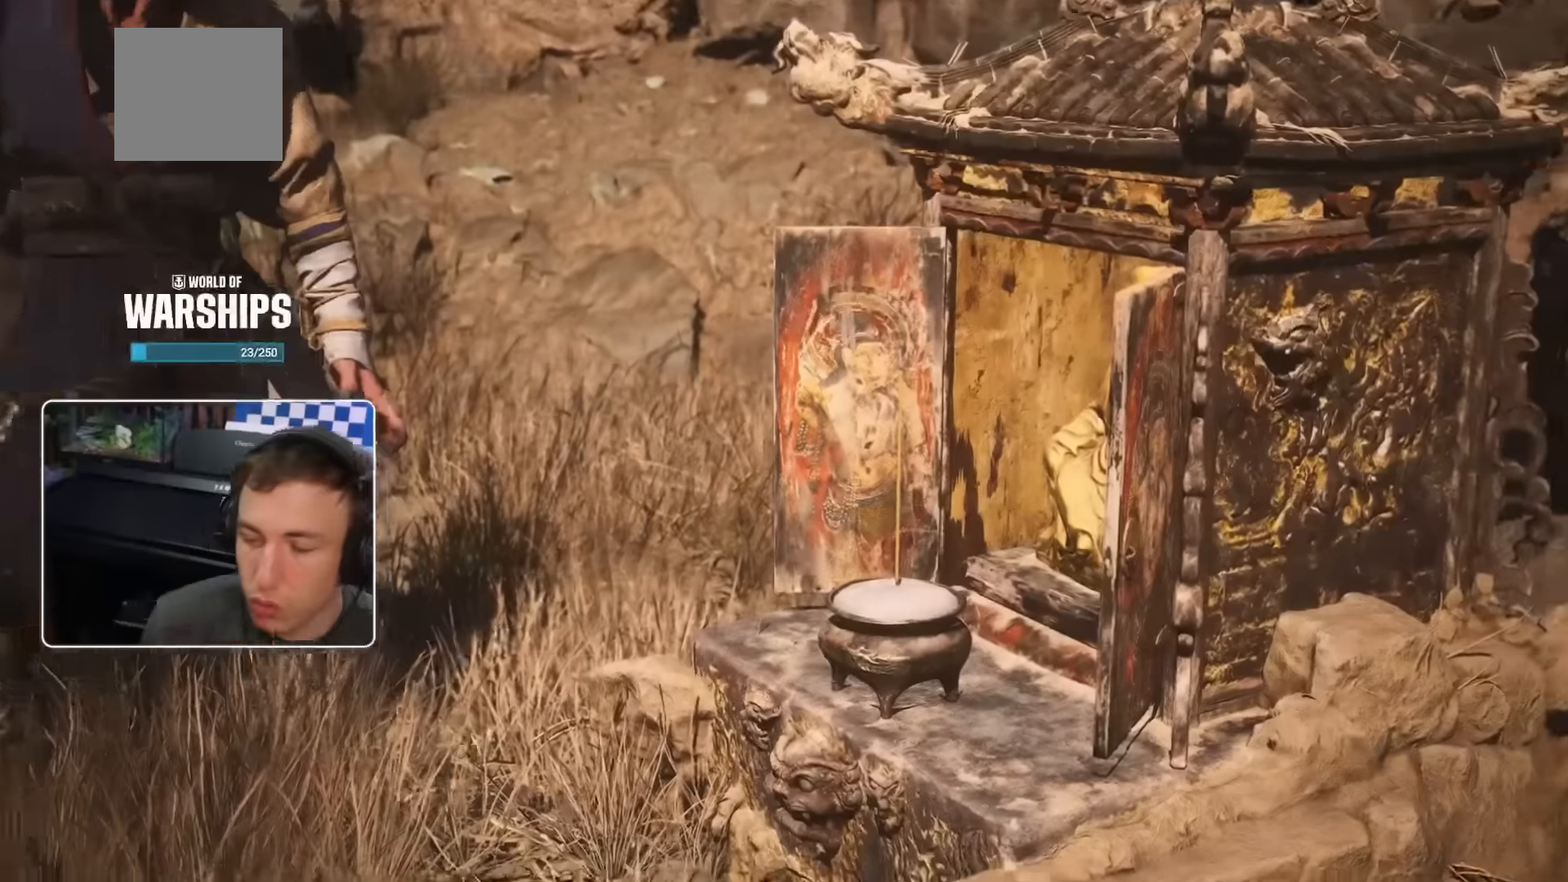
{"buttons": [], "left_stick": "center", "right_stick": "center"}
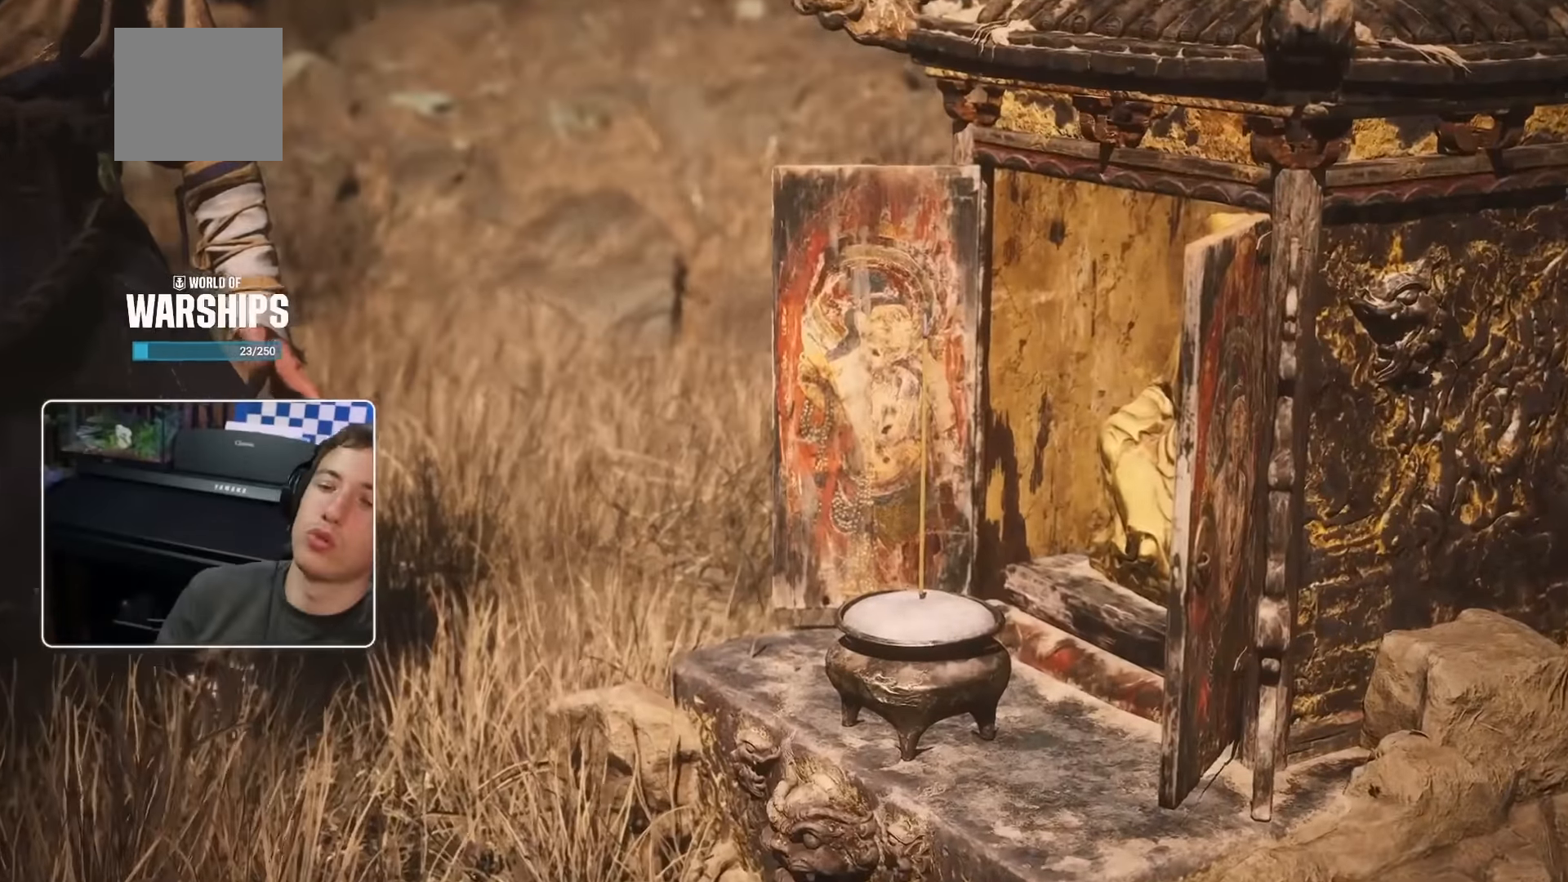
{"buttons": [], "left_stick": "center", "right_stick": "center"}
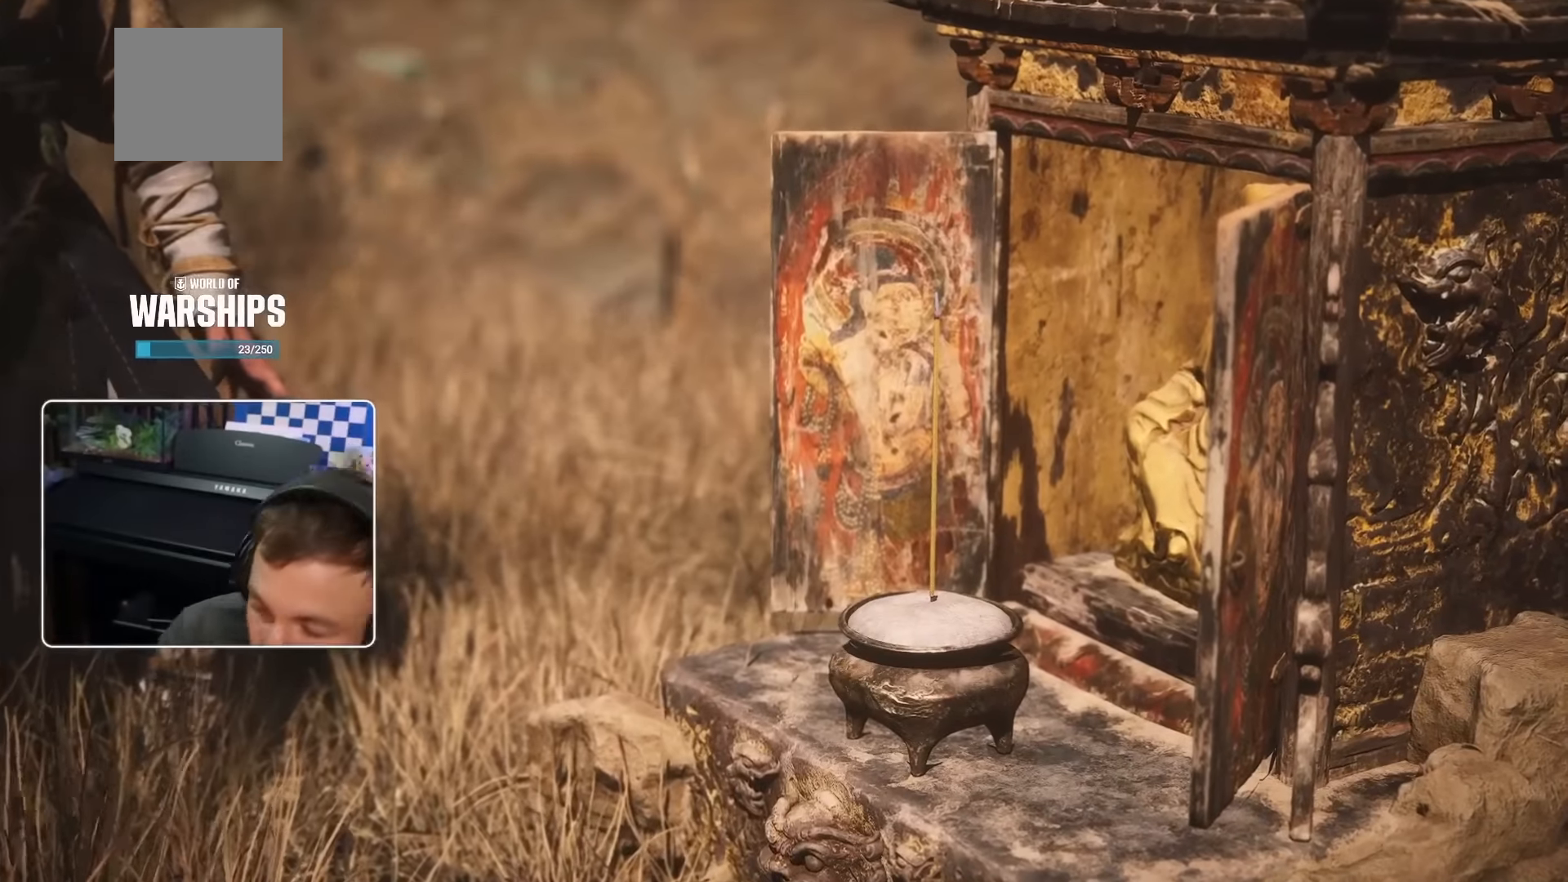
{"buttons": [], "left_stick": "center", "right_stick": "center", "events": []}
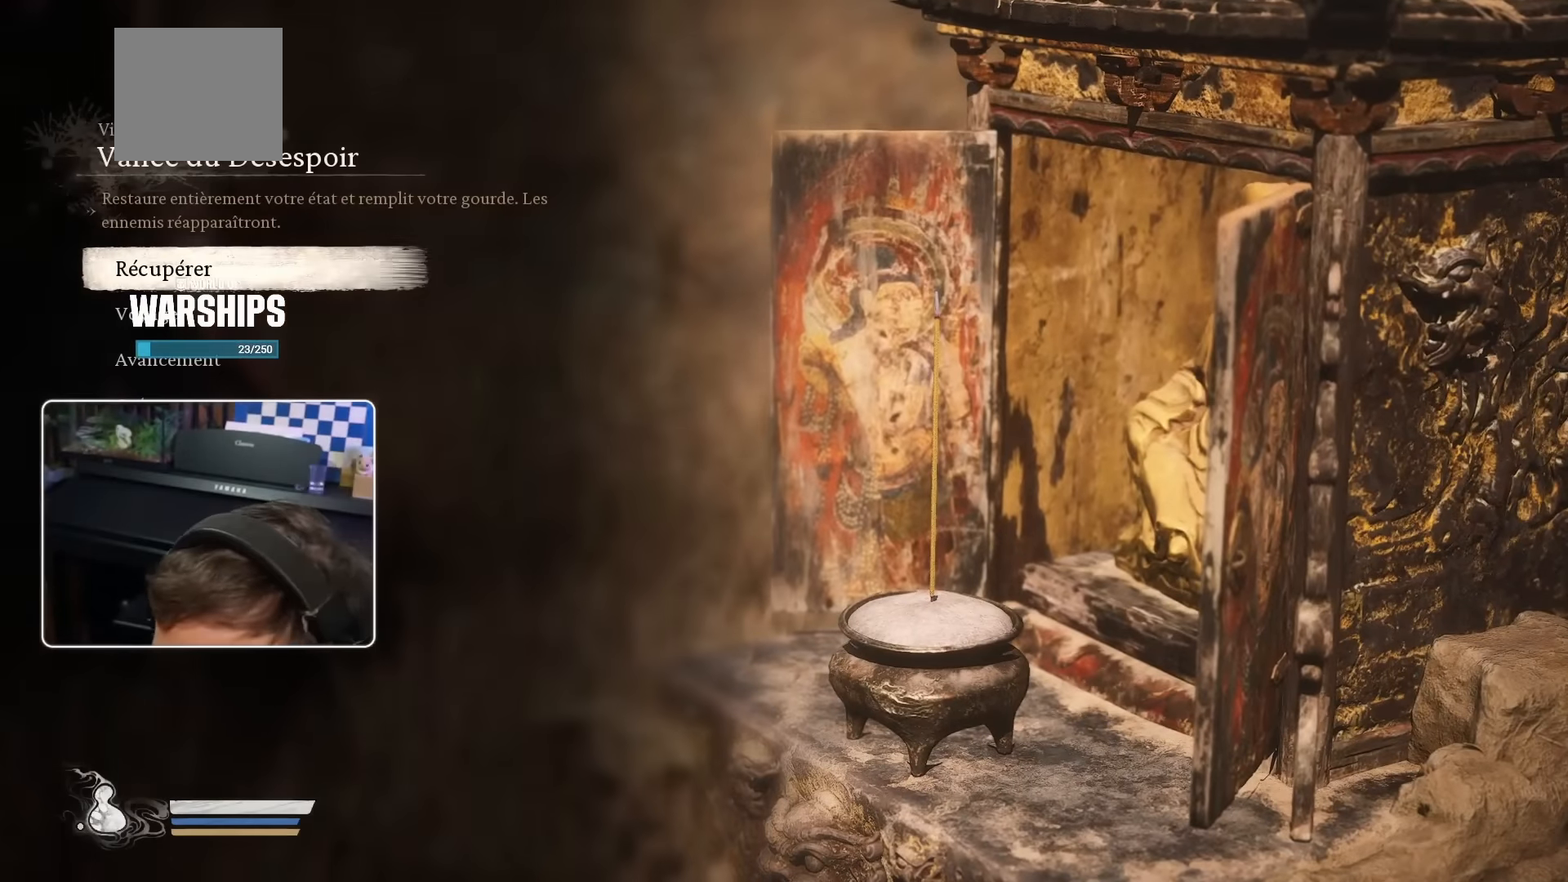
{"buttons": [], "left_stick": "center", "right_stick": "center", "events": []}
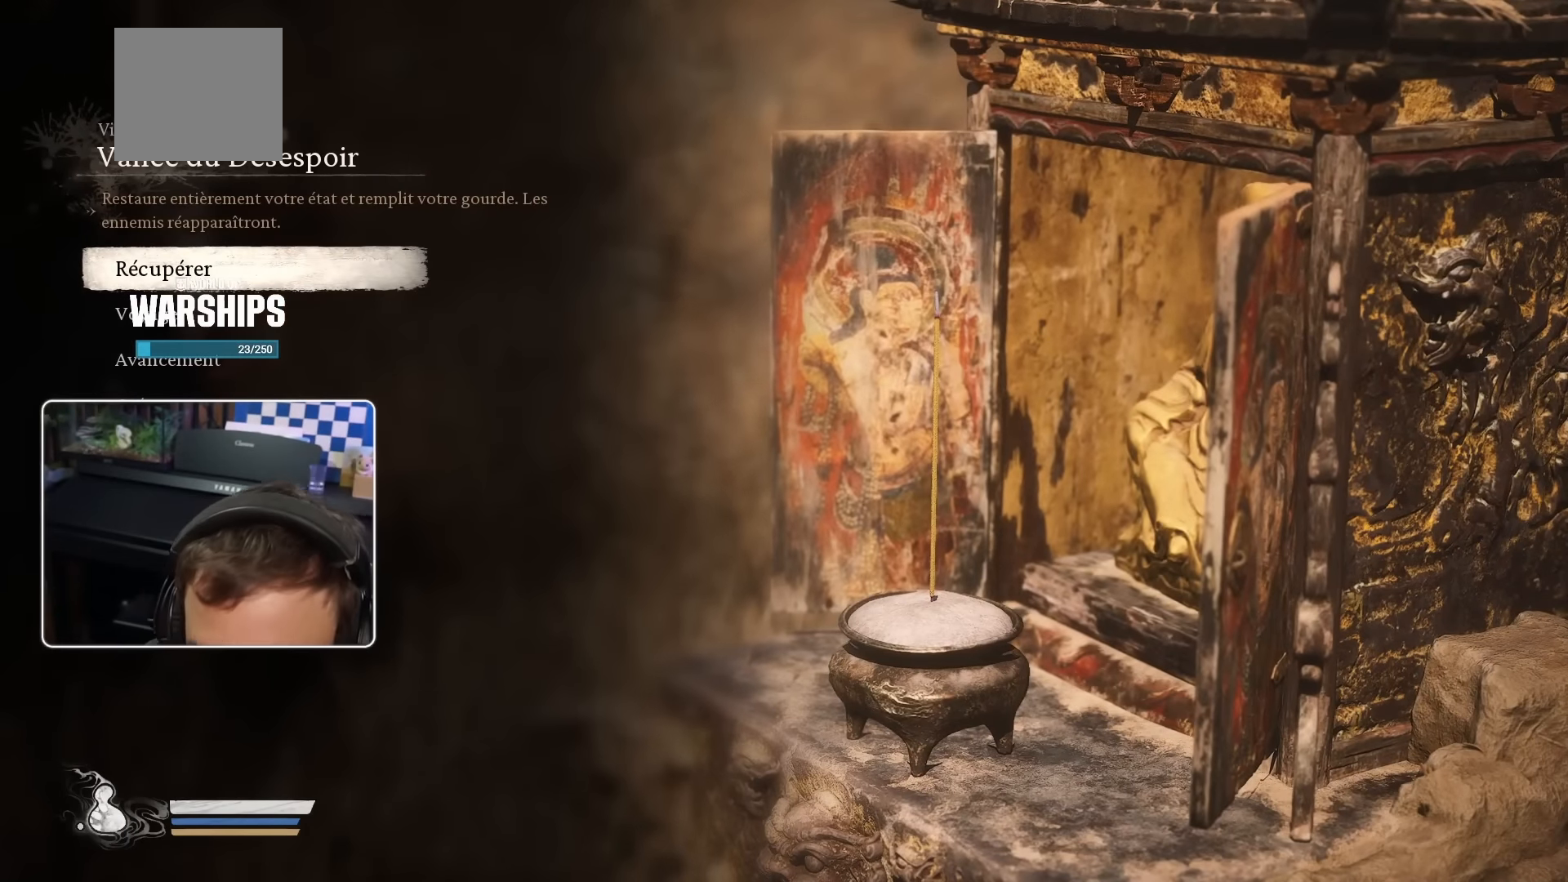
{"buttons": [], "left_stick": "center", "right_stick": "center", "events": []}
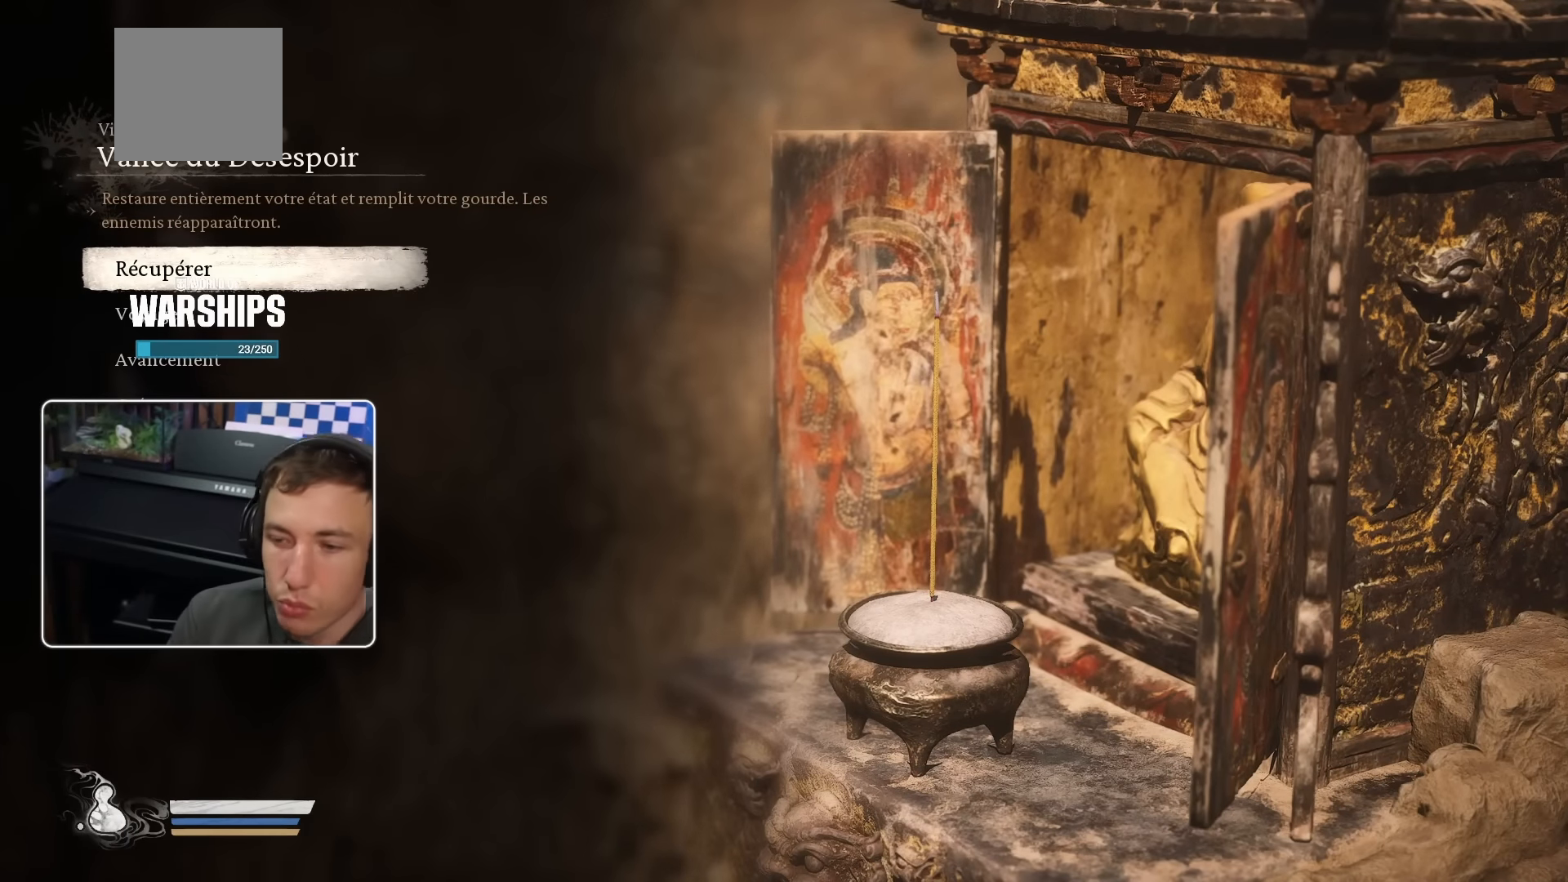
{"buttons": [], "left_stick": "center", "right_stick": "center", "events": []}
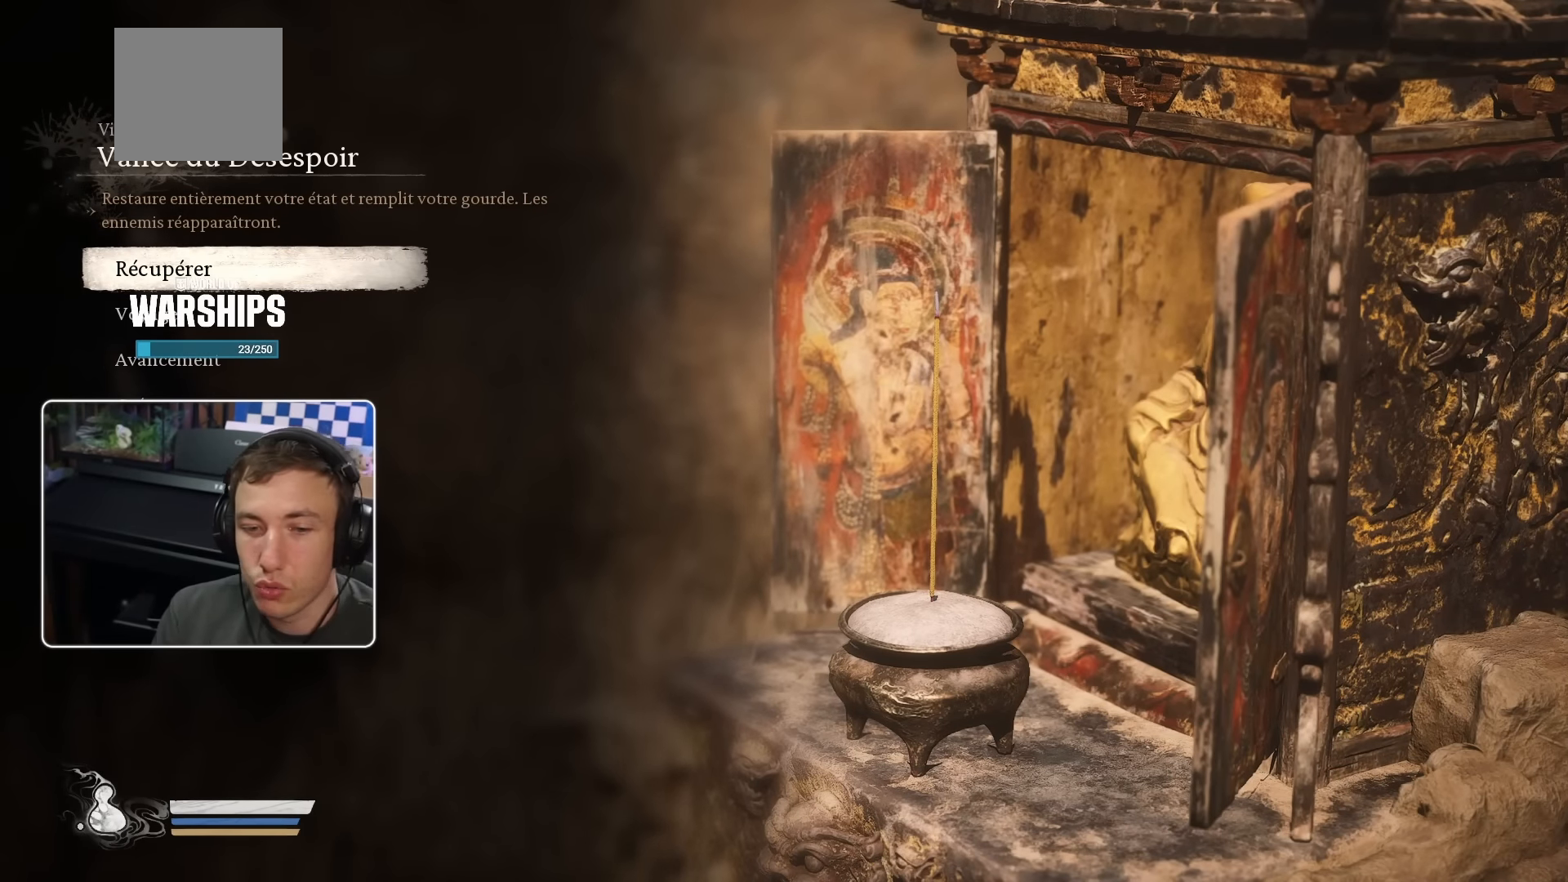
{"buttons": ["DPAD_DOWN"], "left_stick": "center", "right_stick": "center", "events": [[434, "DPAD_DOWN", "down"]]}
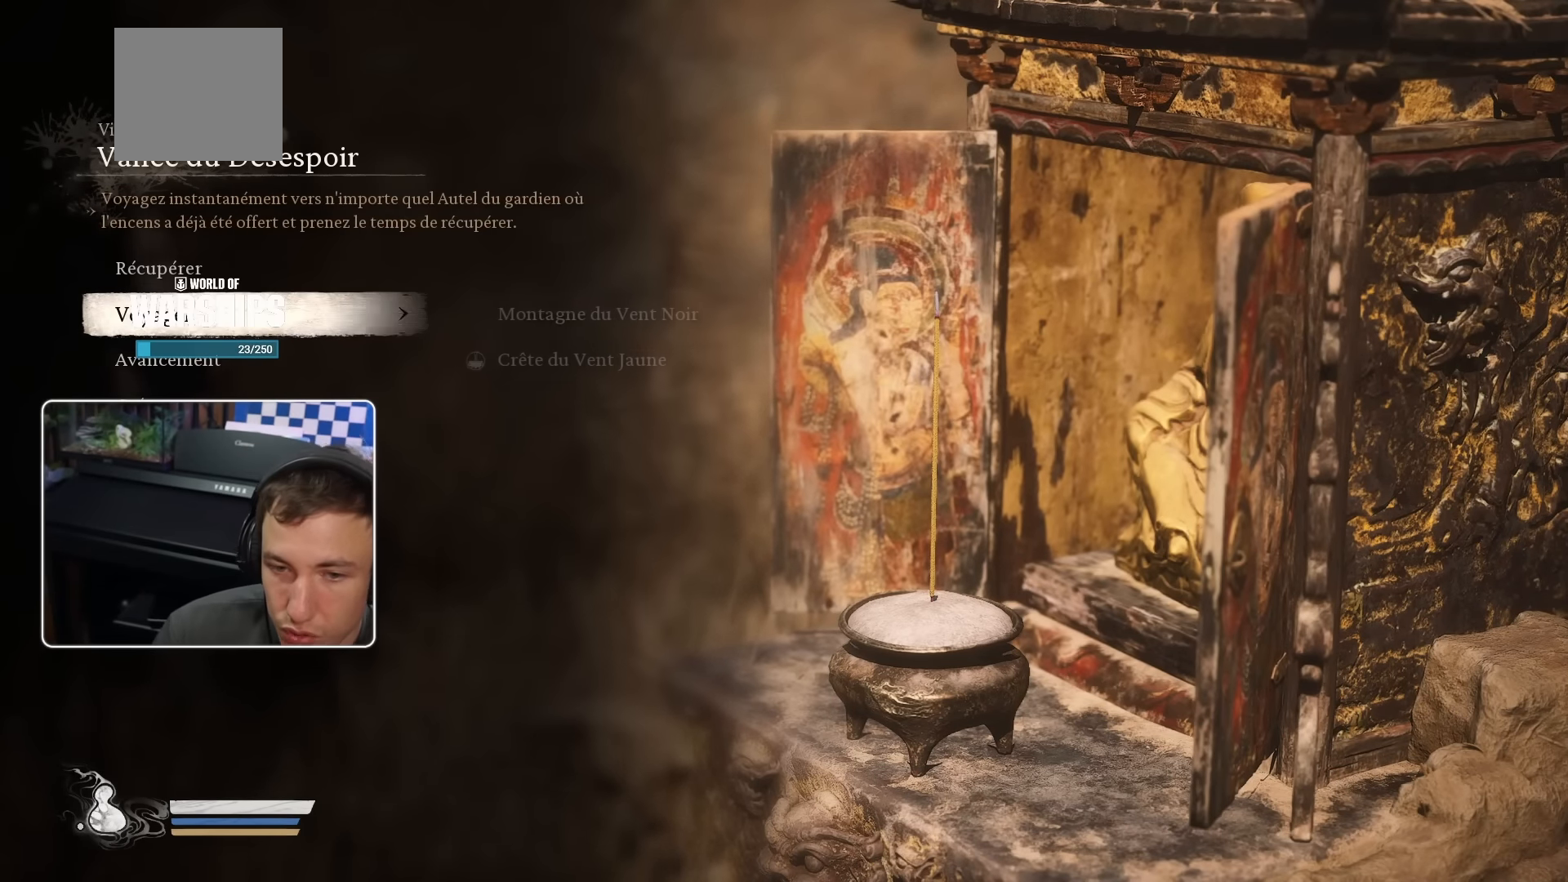
{"buttons": [], "left_stick": "center", "right_stick": "center", "events": [[50, "DPAD_DOWN", "up"], [184, "DPAD_UP", "down"], [317, "DPAD_UP", "up"]]}
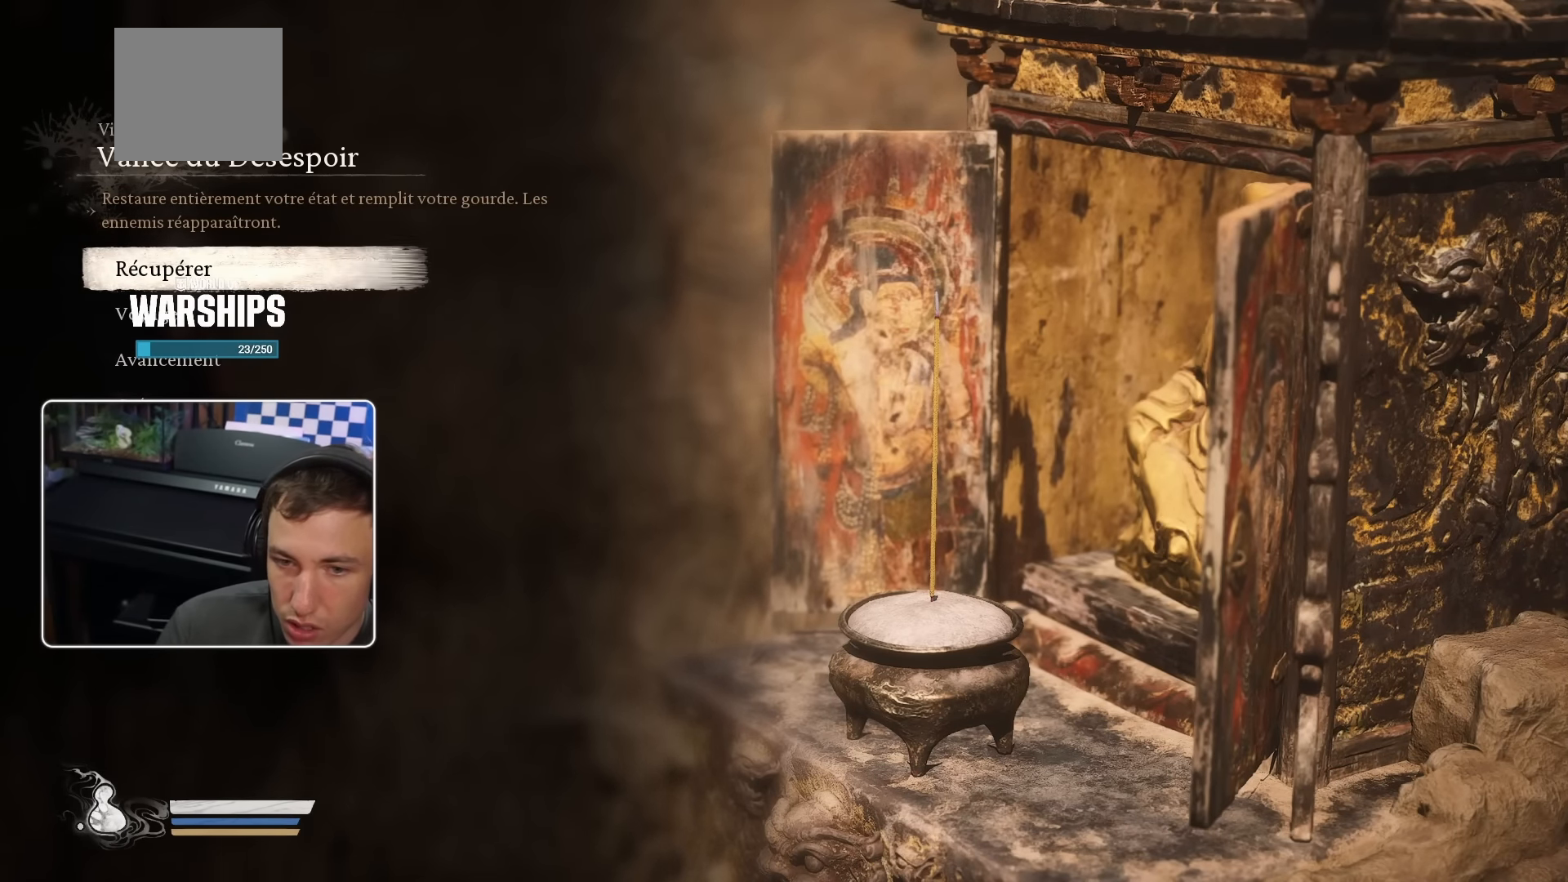
{"buttons": [], "left_stick": "center", "right_stick": "center", "events": [[117, "CROSS", "down"], [234, "CROSS", "up"]]}
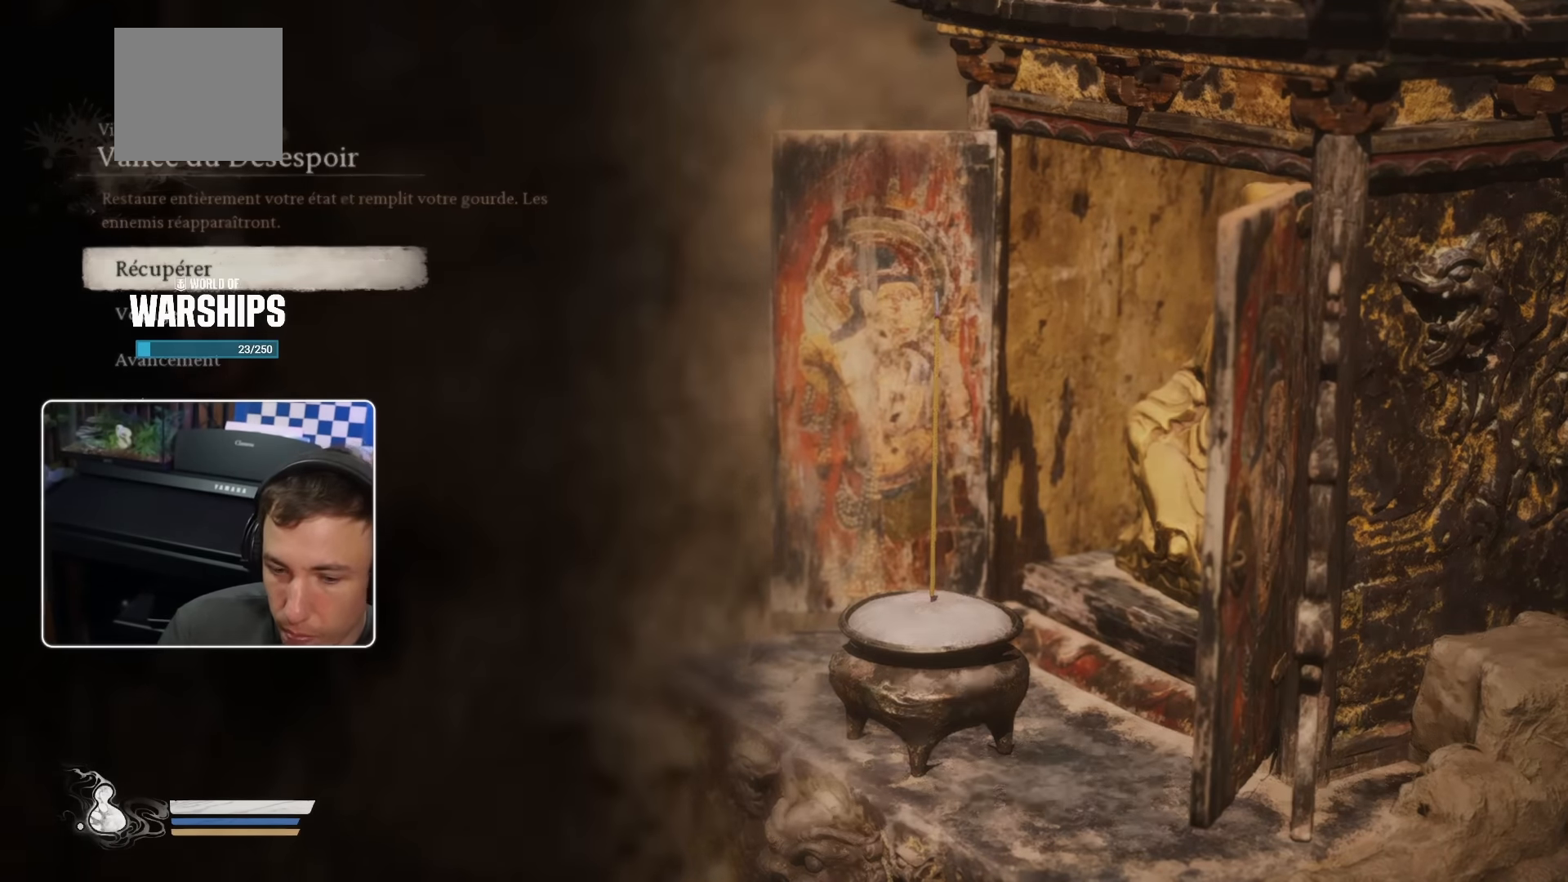
{"buttons": [], "left_stick": "center", "right_stick": "center", "events": []}
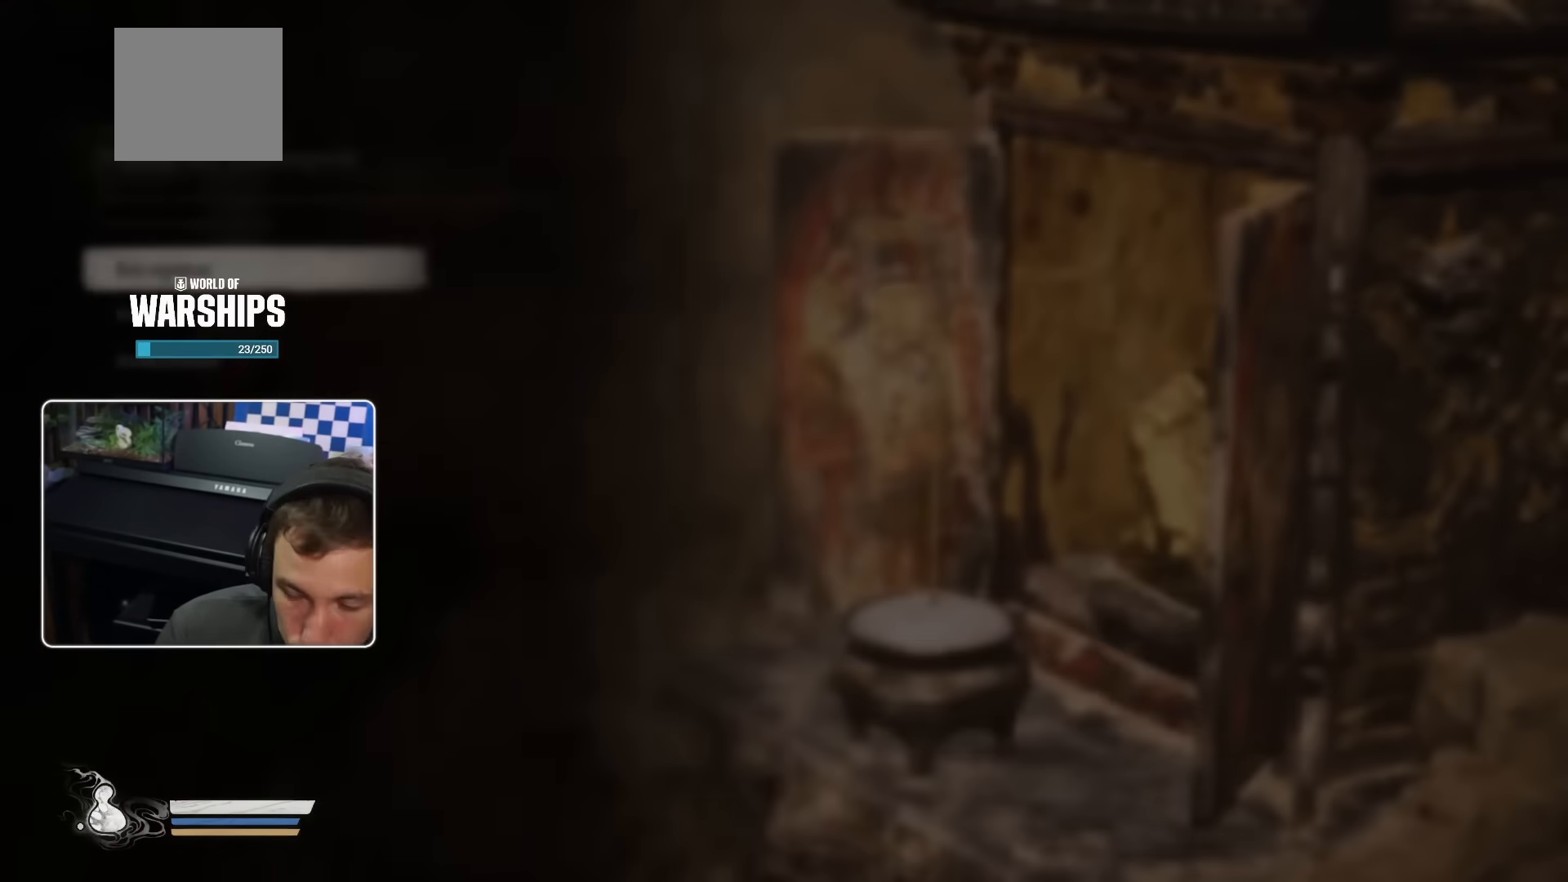
{"buttons": [], "left_stick": "center", "right_stick": "center", "events": []}
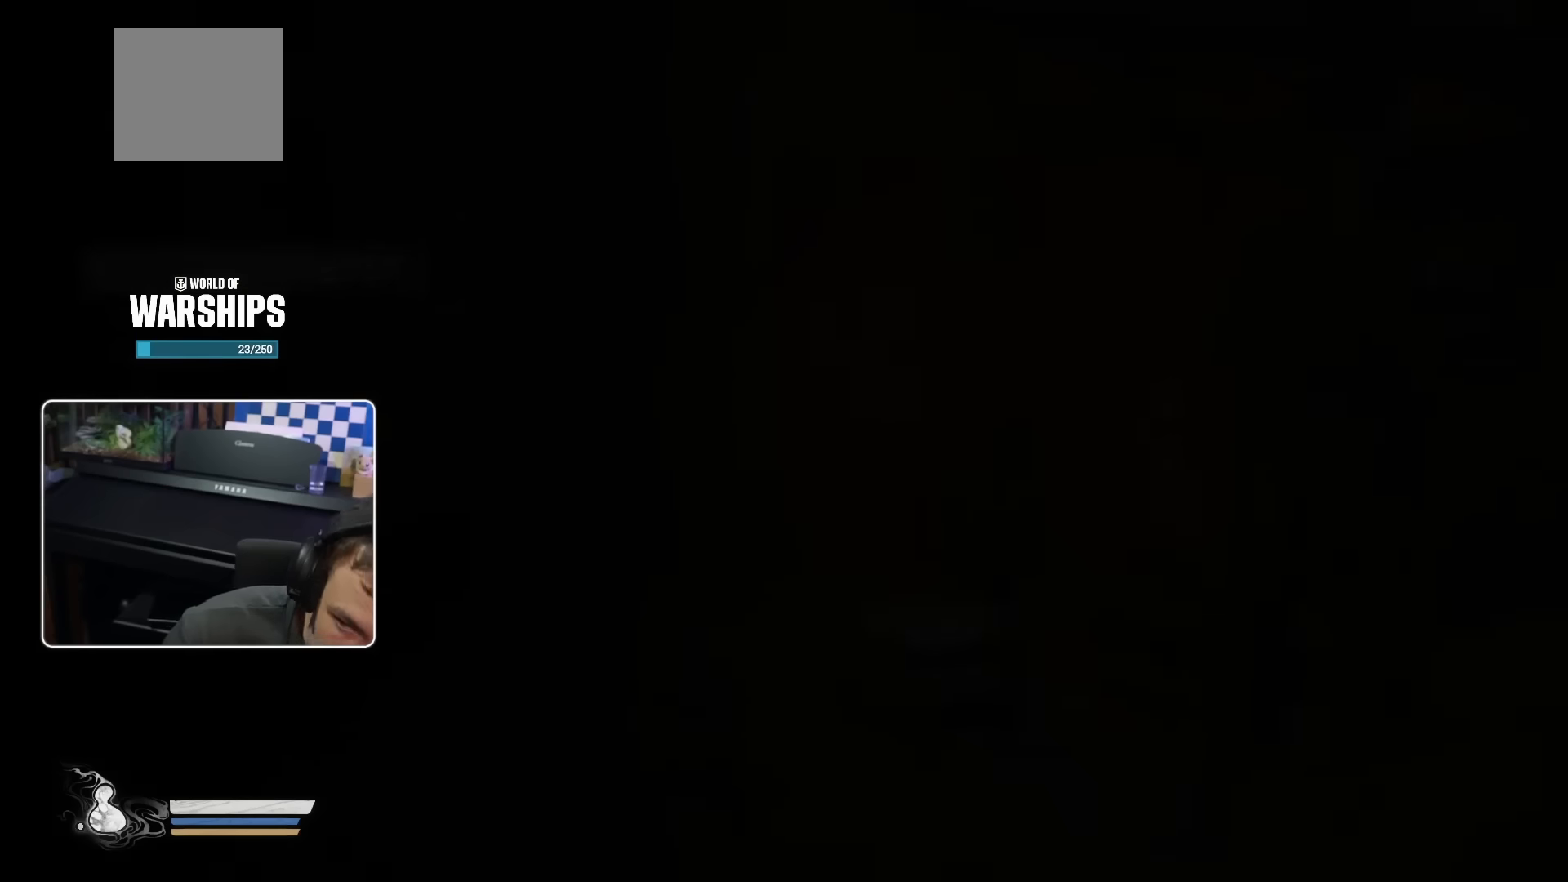
{"buttons": [], "left_stick": "center", "right_stick": "center", "events": []}
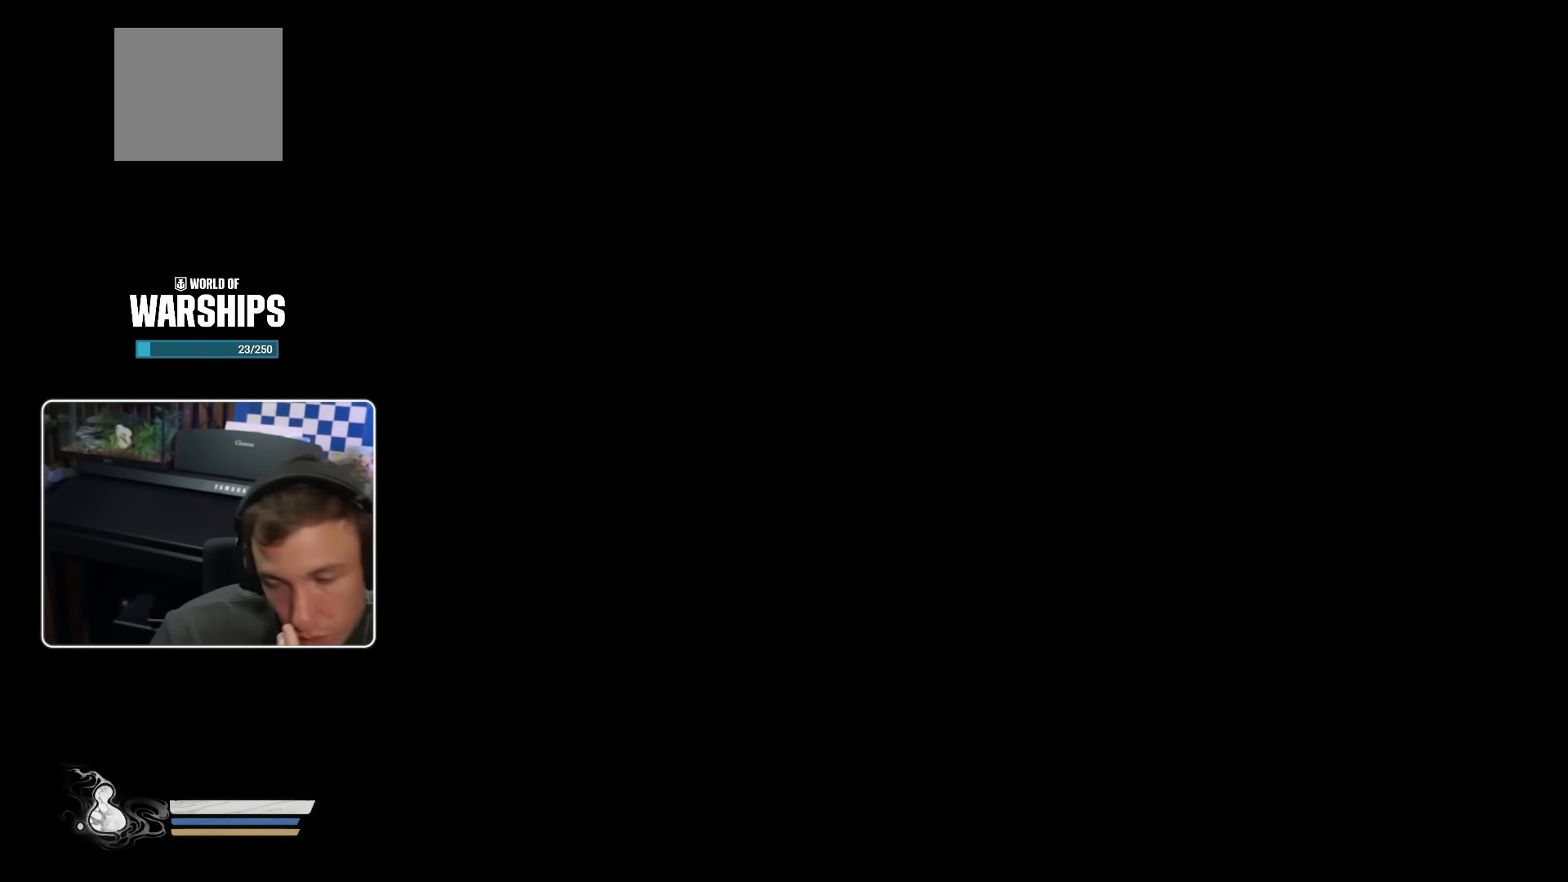
{"buttons": [], "left_stick": "center", "right_stick": "center", "events": []}
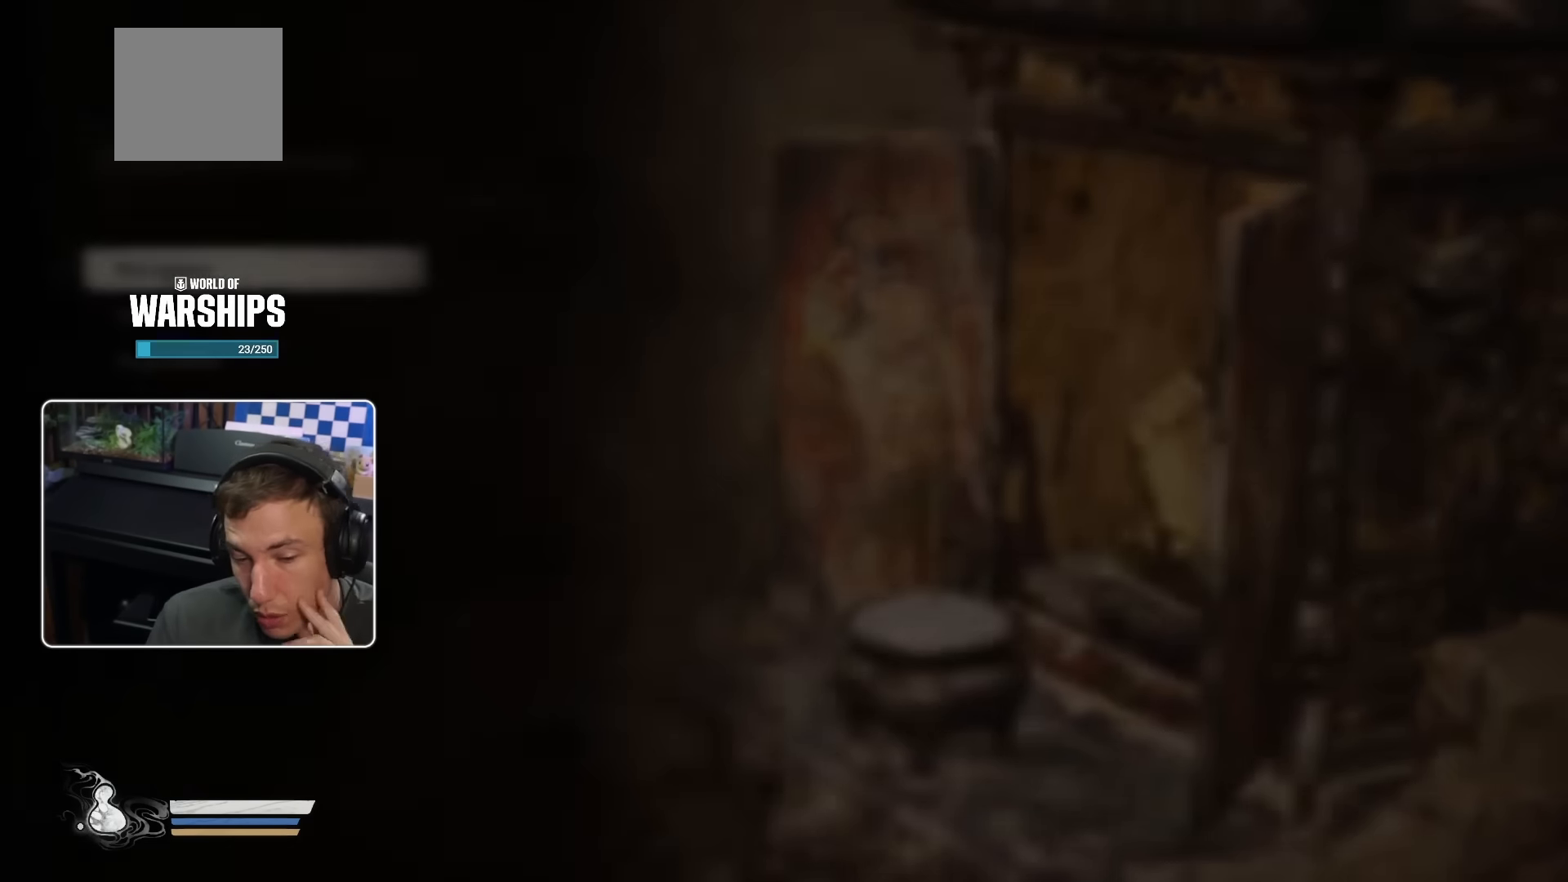
{"buttons": [], "left_stick": "center", "right_stick": "center", "events": []}
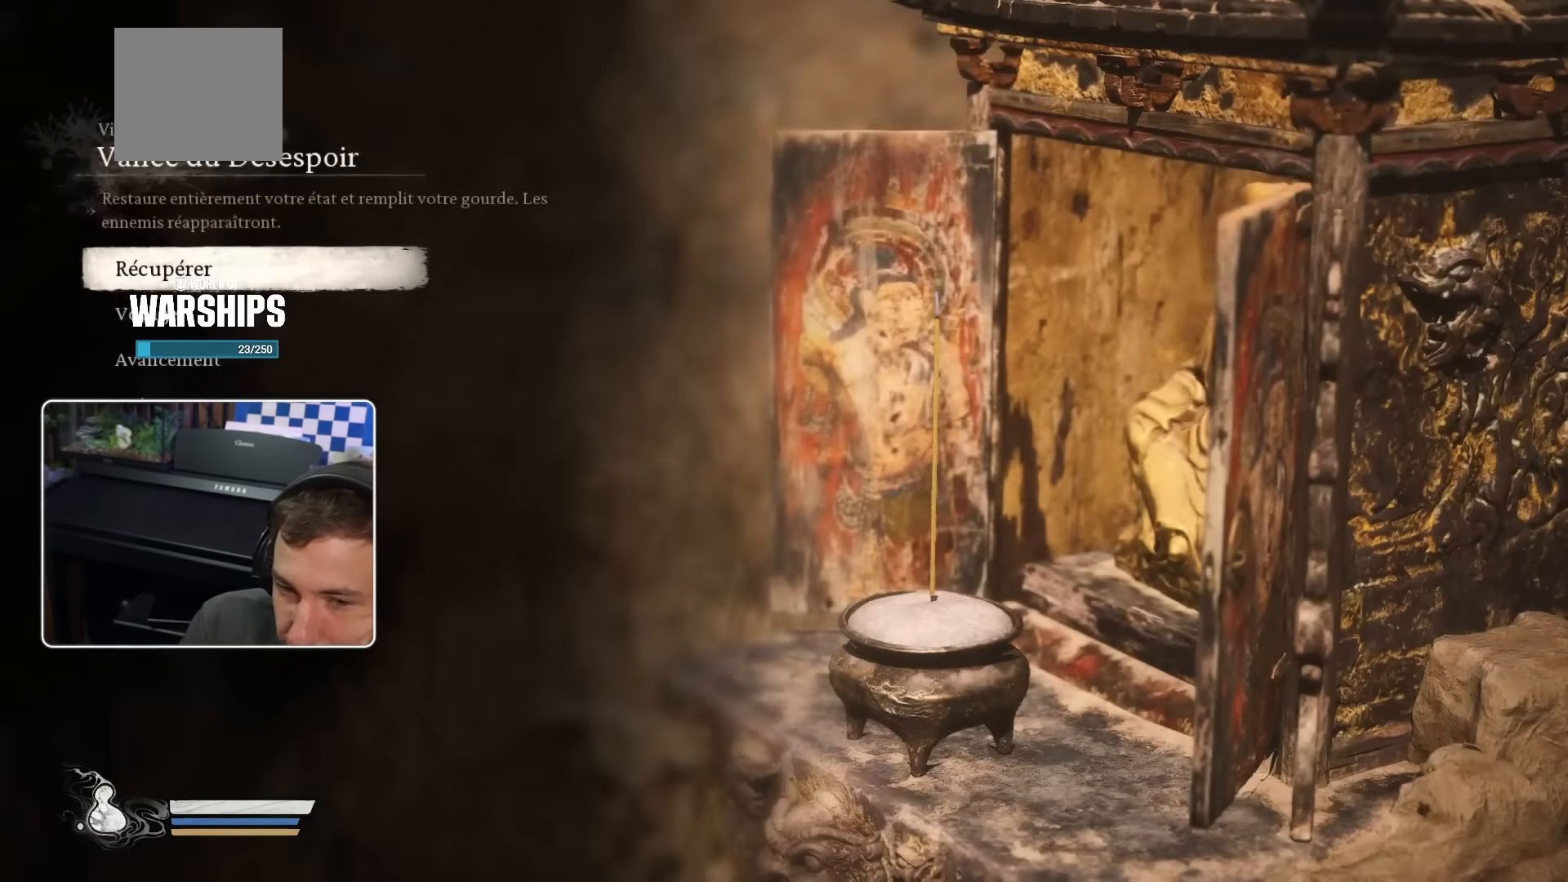
{"buttons": ["CIRCLE"], "left_stick": "center", "right_stick": "center", "events": [[33, "right_stick", "up-left"], [100, "CIRCLE", "down"], [100, "right_stick", "center"], [183, "CIRCLE", "up"], [500, "CIRCLE", "down"]]}
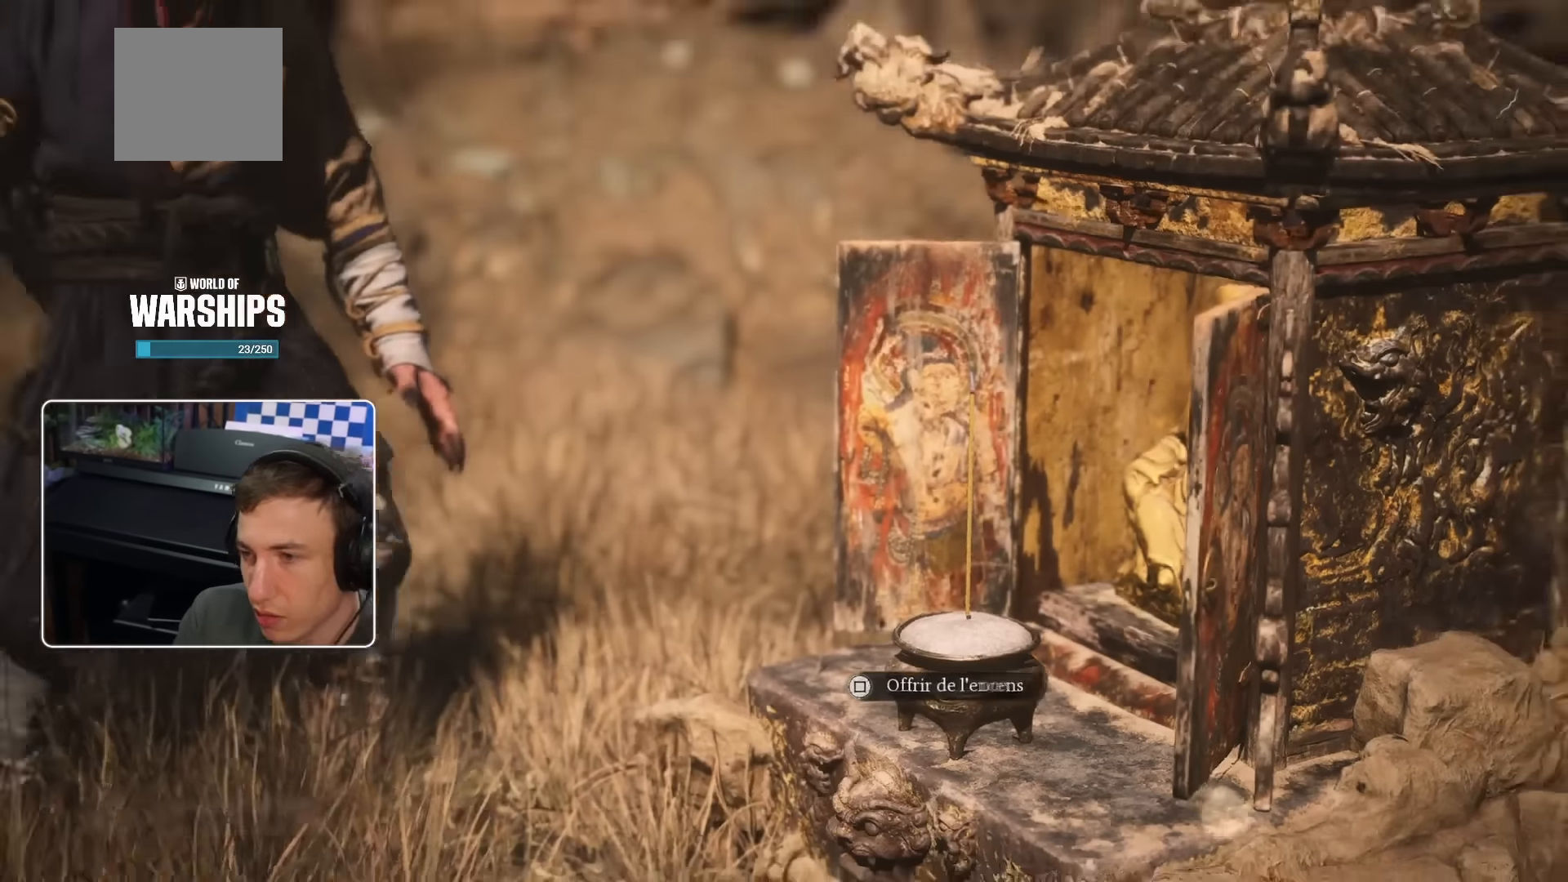
{"buttons": [], "left_stick": "up", "right_stick": "up"}
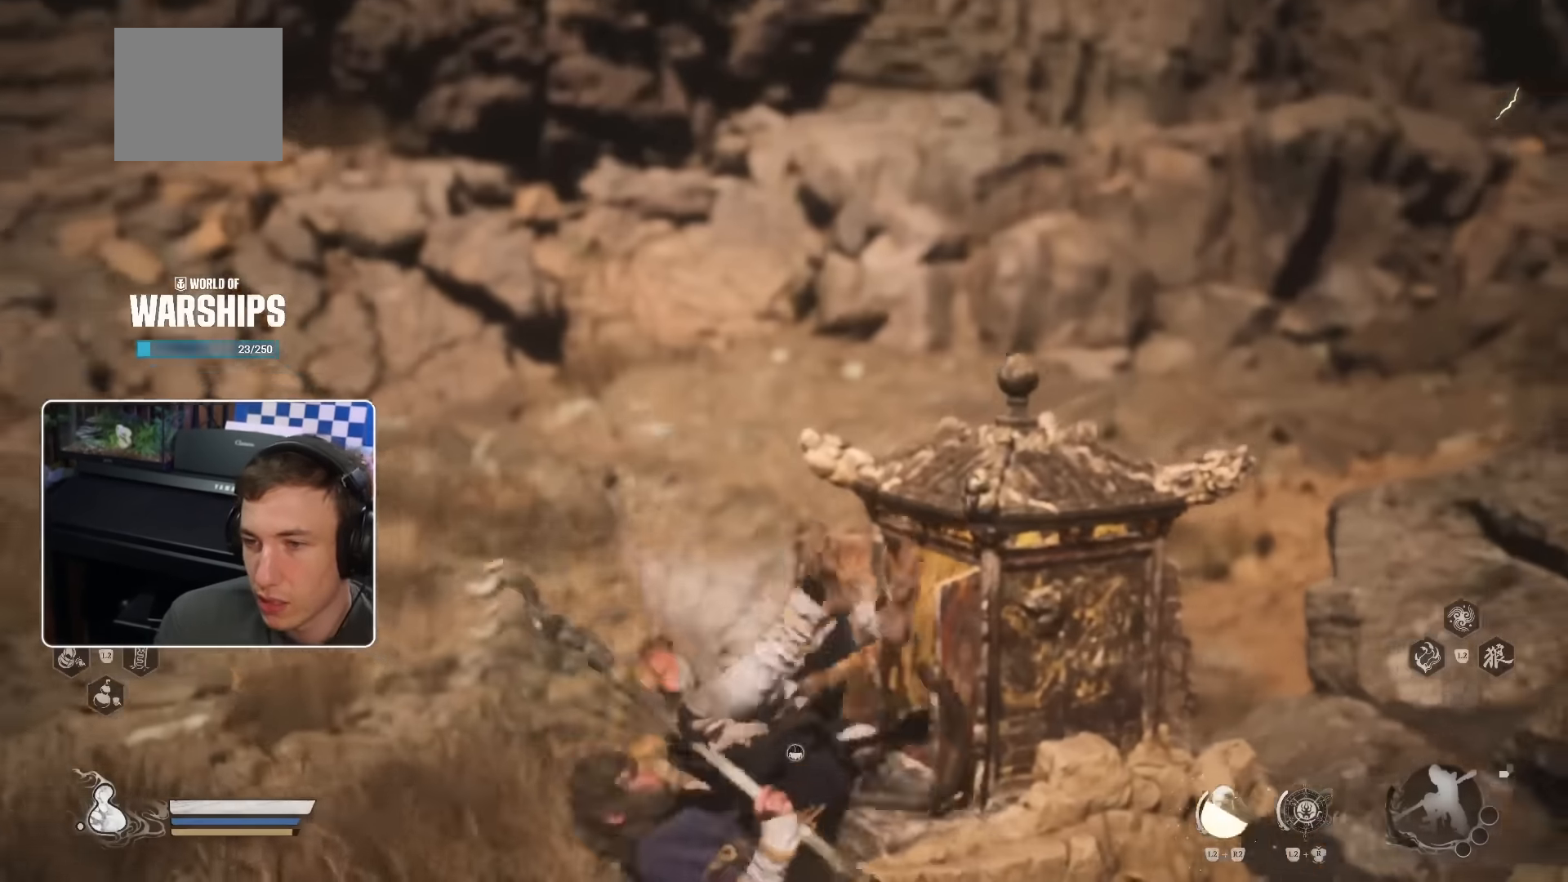
{"buttons": [], "left_stick": "up-left", "right_stick": "center", "events": [[117, "right_stick", "center"], [267, "left_stick", "up-left"], [333, "right_stick", "up"], [417, "right_stick", "center"]]}
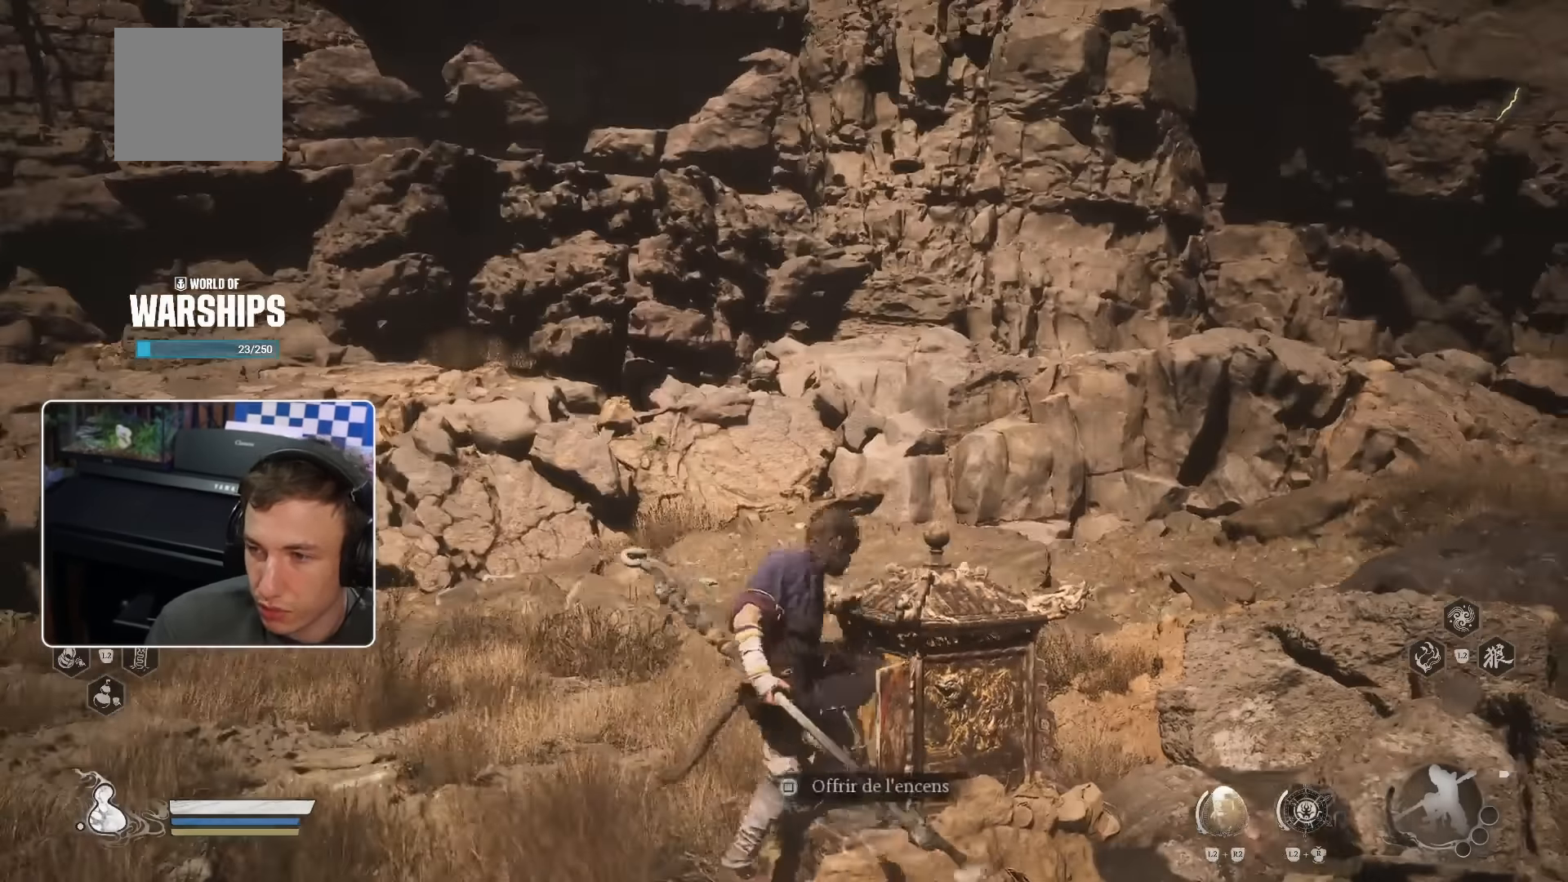
{"buttons": [], "left_stick": "up-left", "right_stick": "right"}
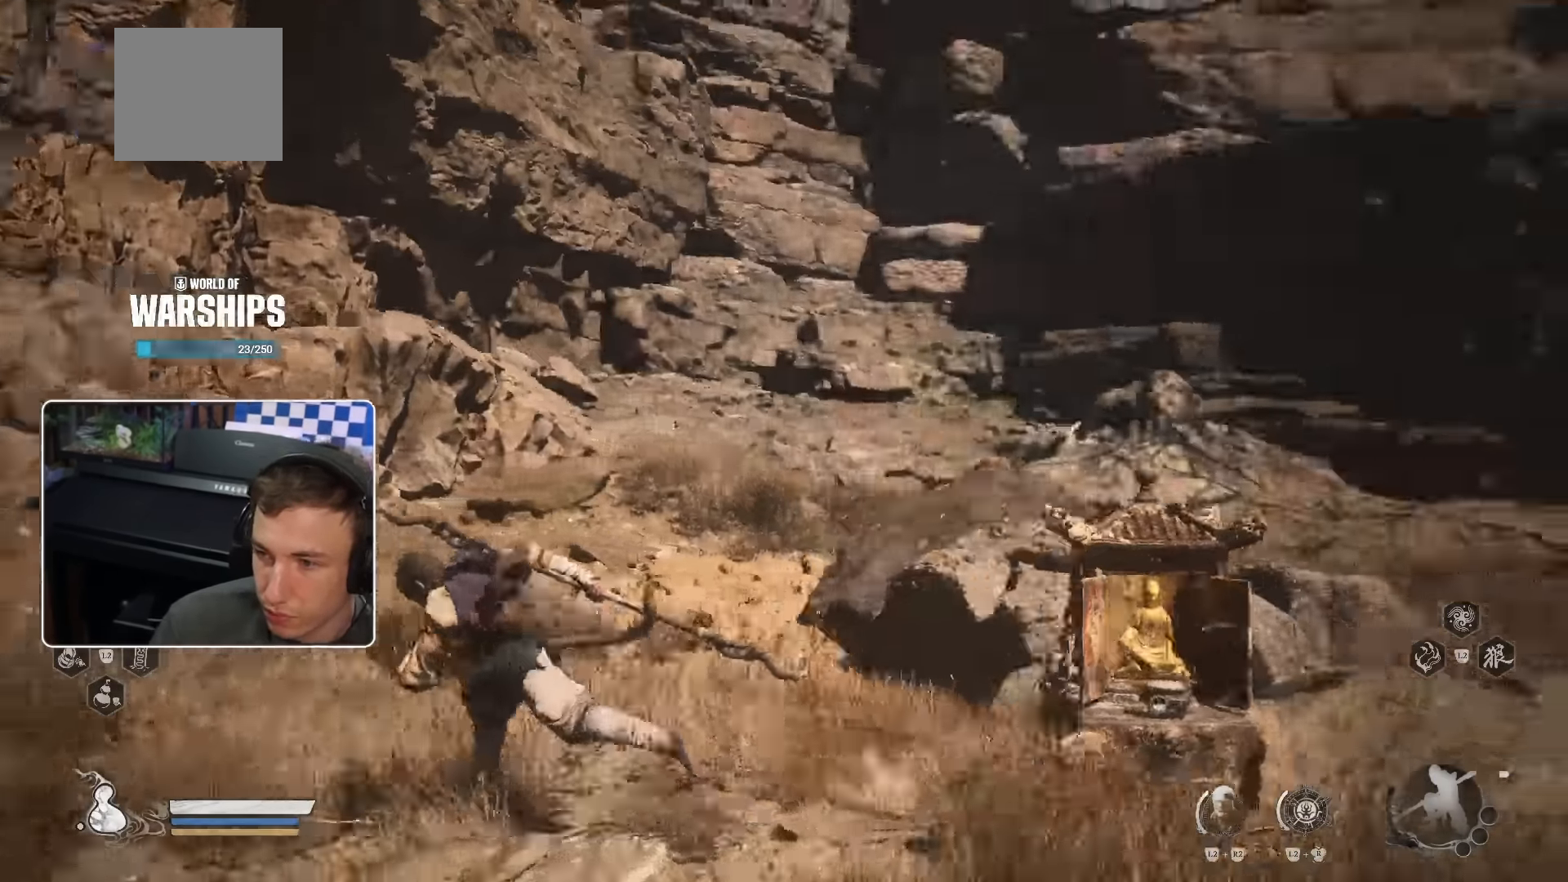
{"buttons": [], "left_stick": "up-right", "right_stick": "down-right", "events": [[50, "left_stick", "up"], [50, "right_stick", "center"], [67, "CIRCLE", "down"], [67, "CROSS", "down"], [234, "left_stick", "up-right"], [267, "right_stick", "right"], [317, "CIRCLE", "up"], [350, "CROSS", "up"], [384, "right_stick", "down-right"]]}
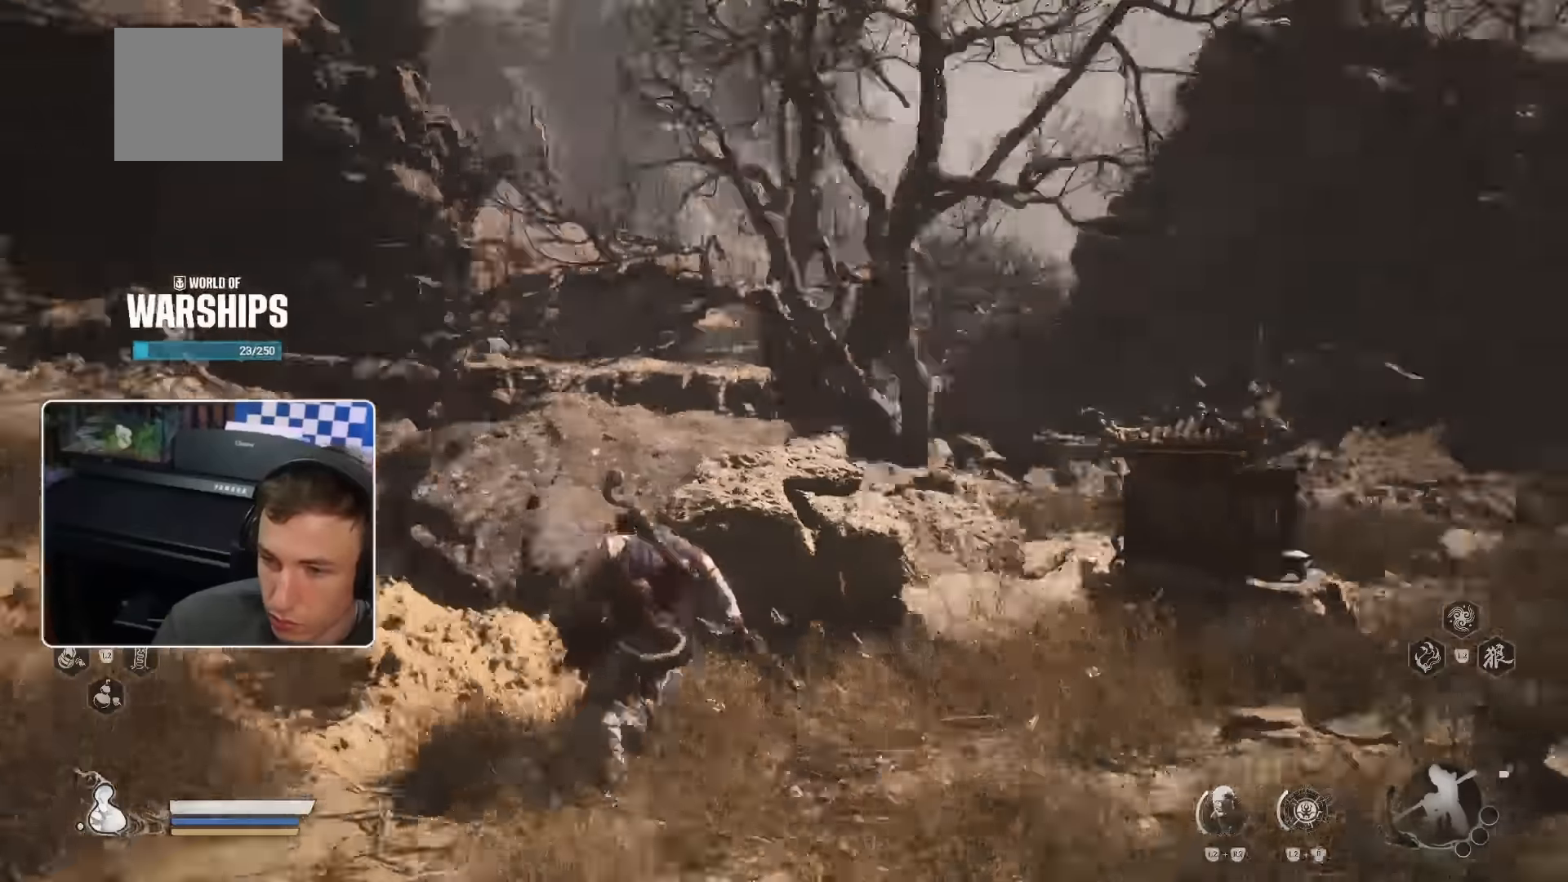
{"buttons": [], "left_stick": "up-right", "right_stick": "center", "events": [[384, "right_stick", "center"]]}
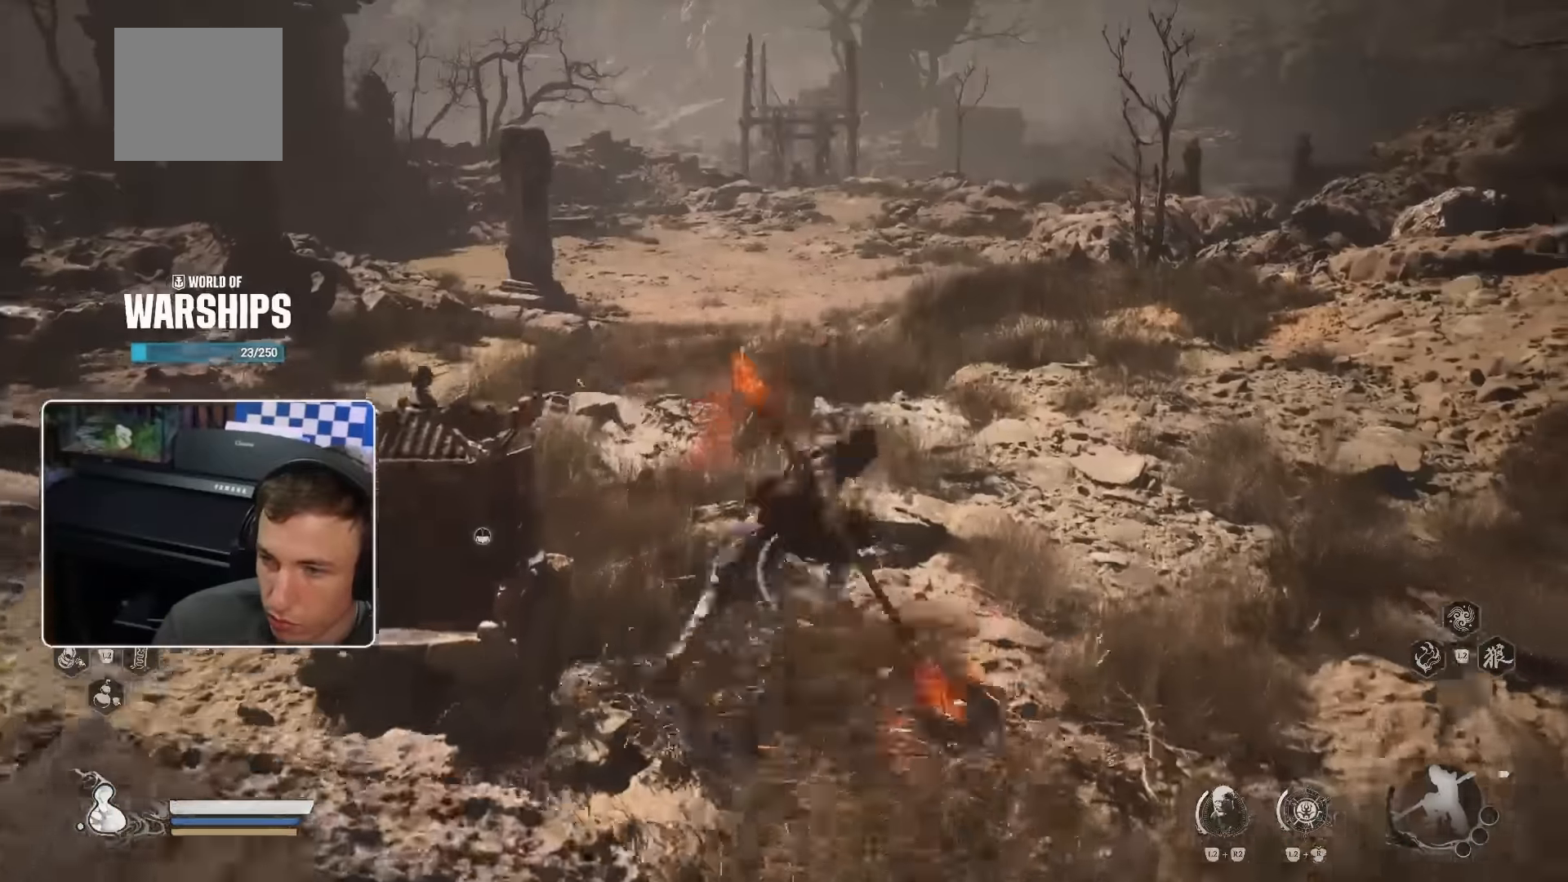
{"buttons": [], "left_stick": "up", "right_stick": "right"}
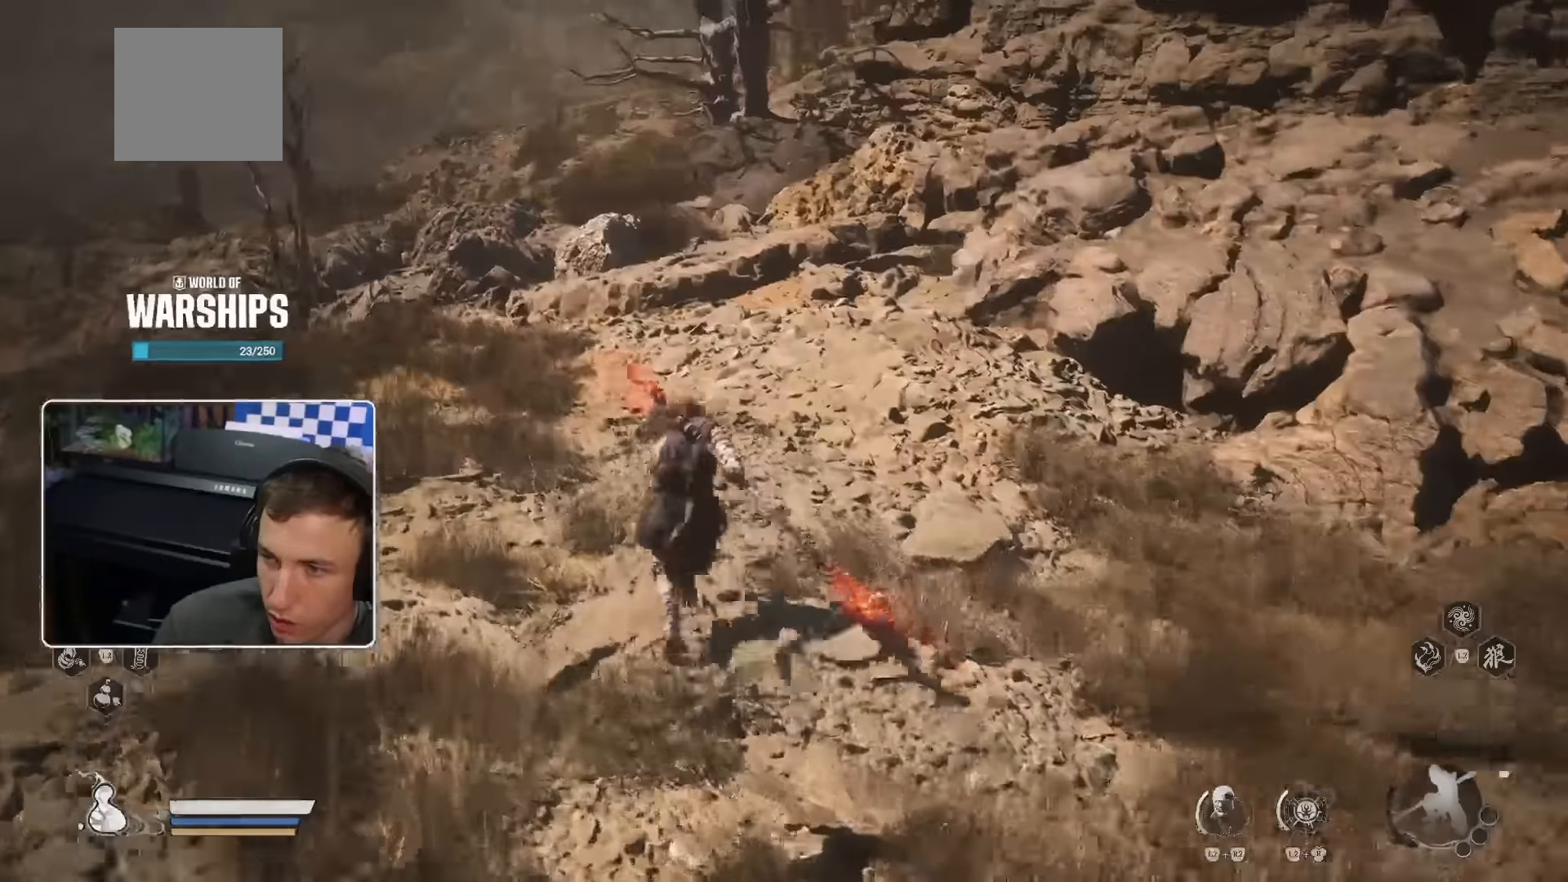
{"buttons": ["L2"], "left_stick": "up-right", "right_stick": "up-right", "events": [[150, "left_stick", "up-right"], [150, "right_stick", "up-right"], [200, "L2", "down"], [267, "L2", "up"], [450, "L2", "down"]]}
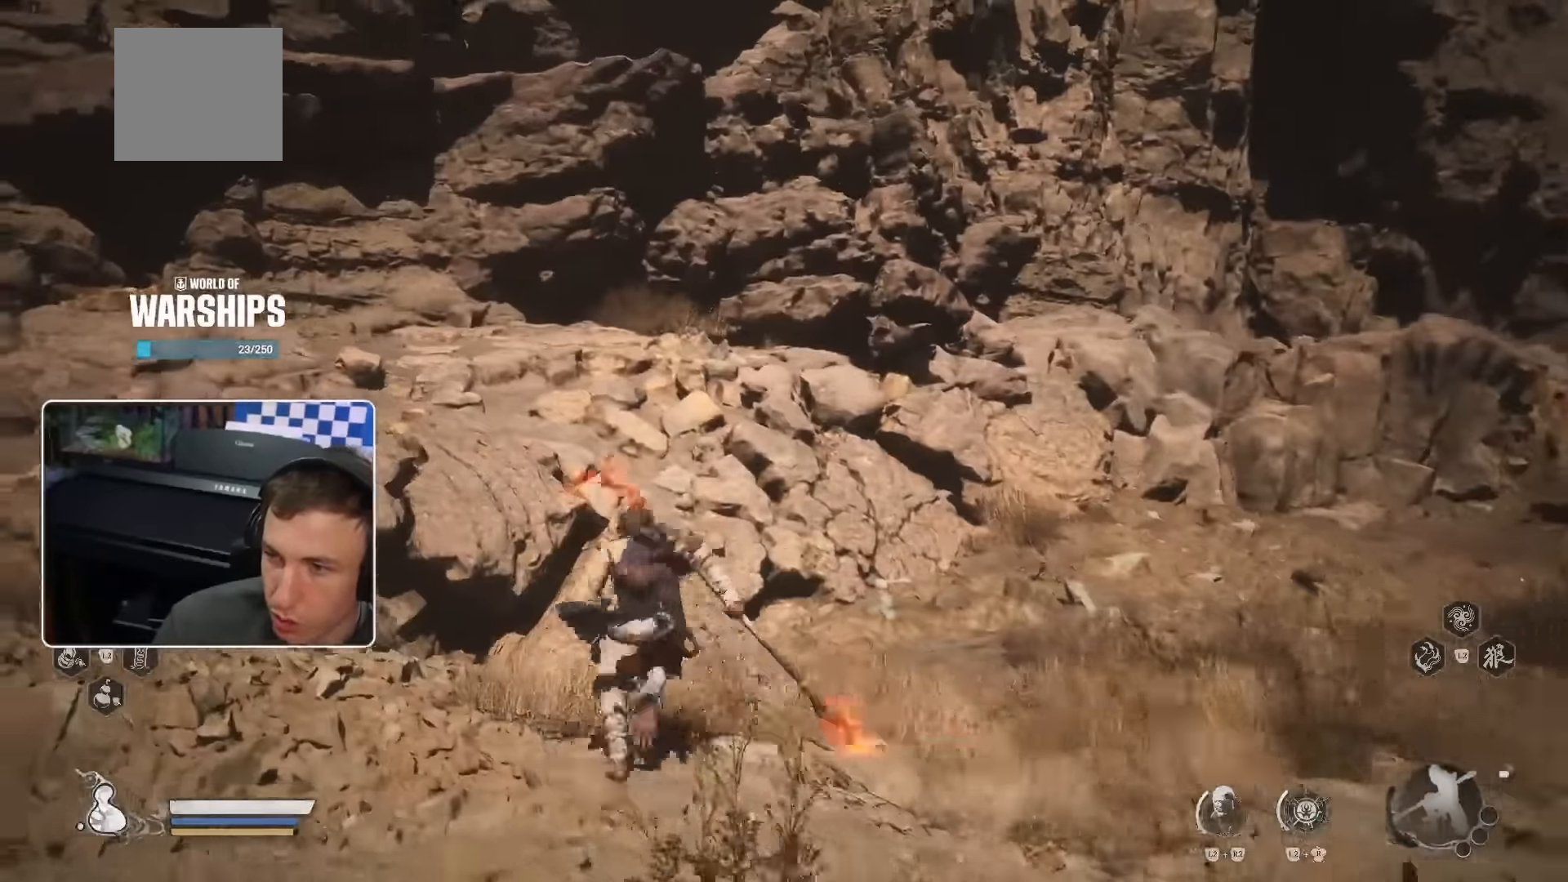
{"buttons": [], "left_stick": "up-right", "right_stick": "center"}
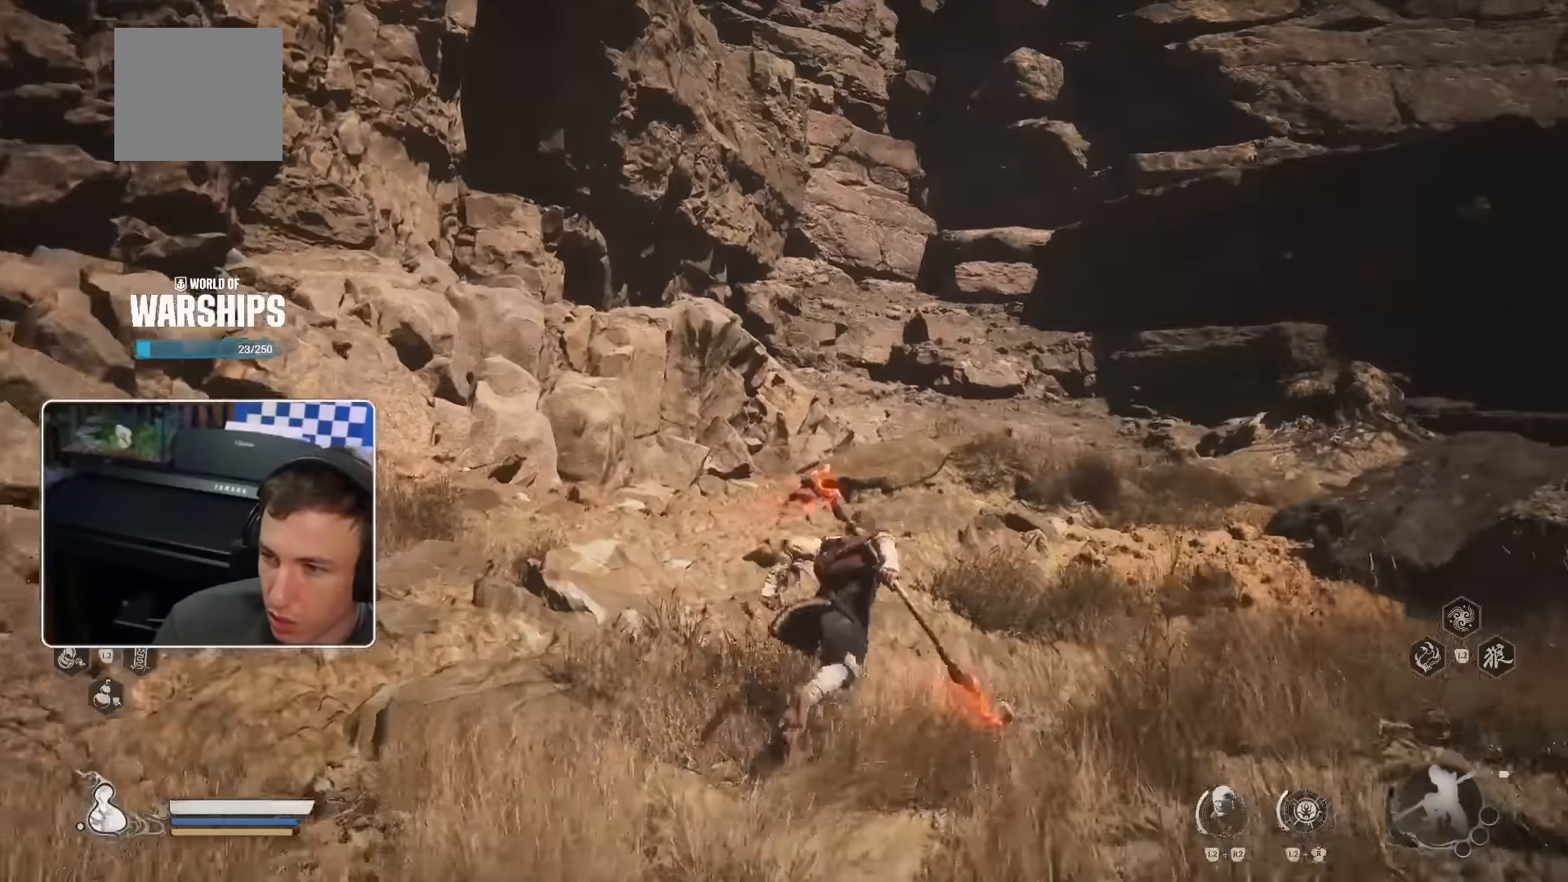
{"buttons": [], "left_stick": "up", "right_stick": "center", "events": [[117, "right_stick", "right"], [234, "left_stick", "up"], [267, "right_stick", "center"]]}
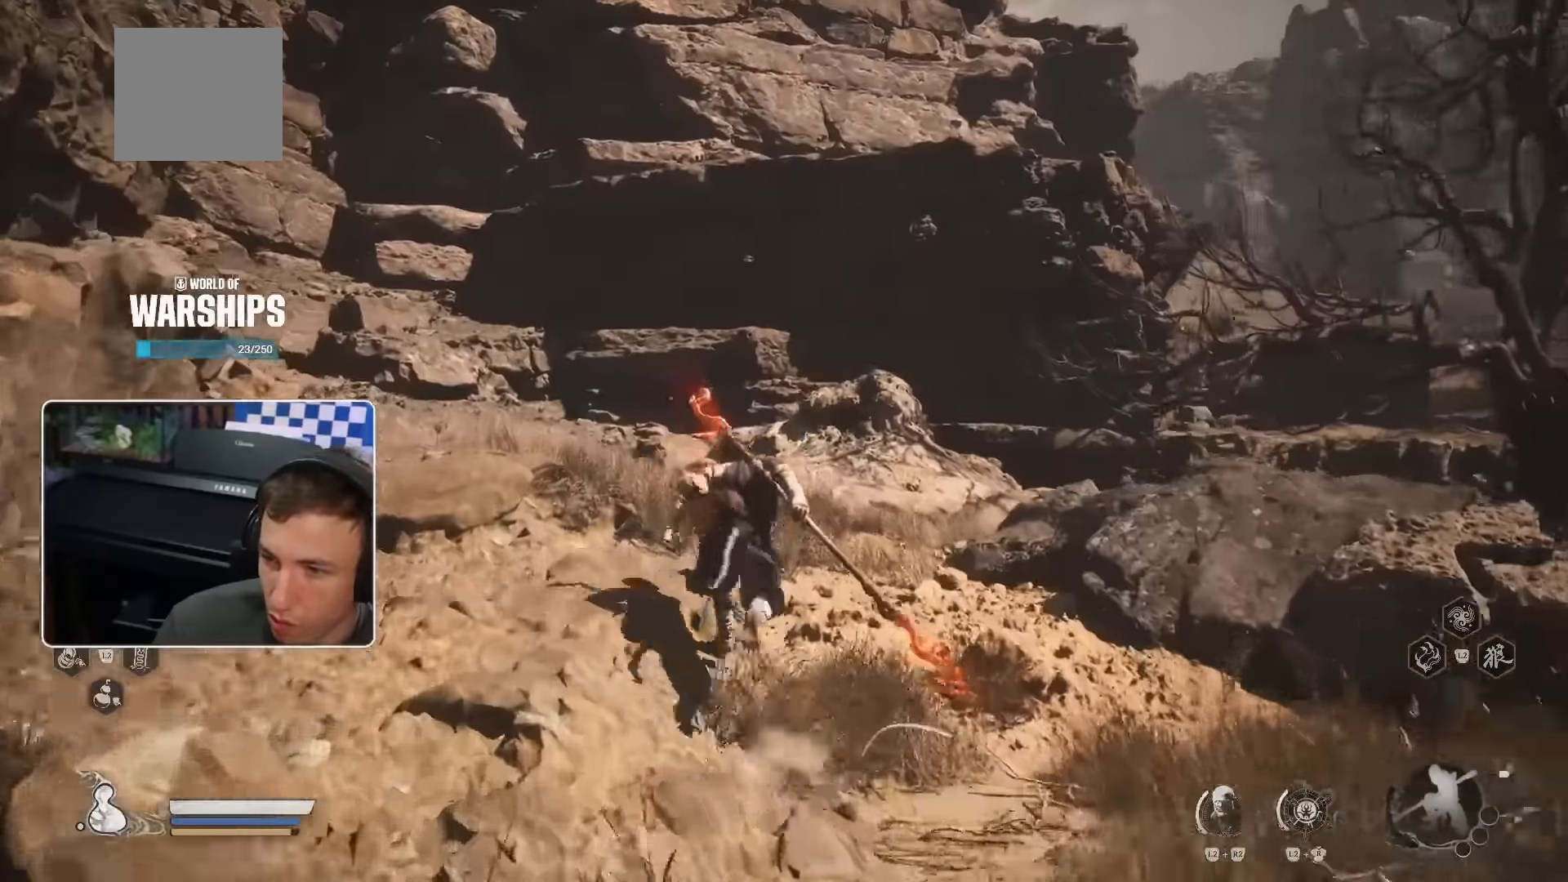
{"buttons": ["CROSS"], "left_stick": "up-right", "right_stick": "center", "events": [[167, "right_stick", "left"], [217, "left_stick", "up-right"], [366, "right_stick", "center"], [400, "CROSS", "down"]]}
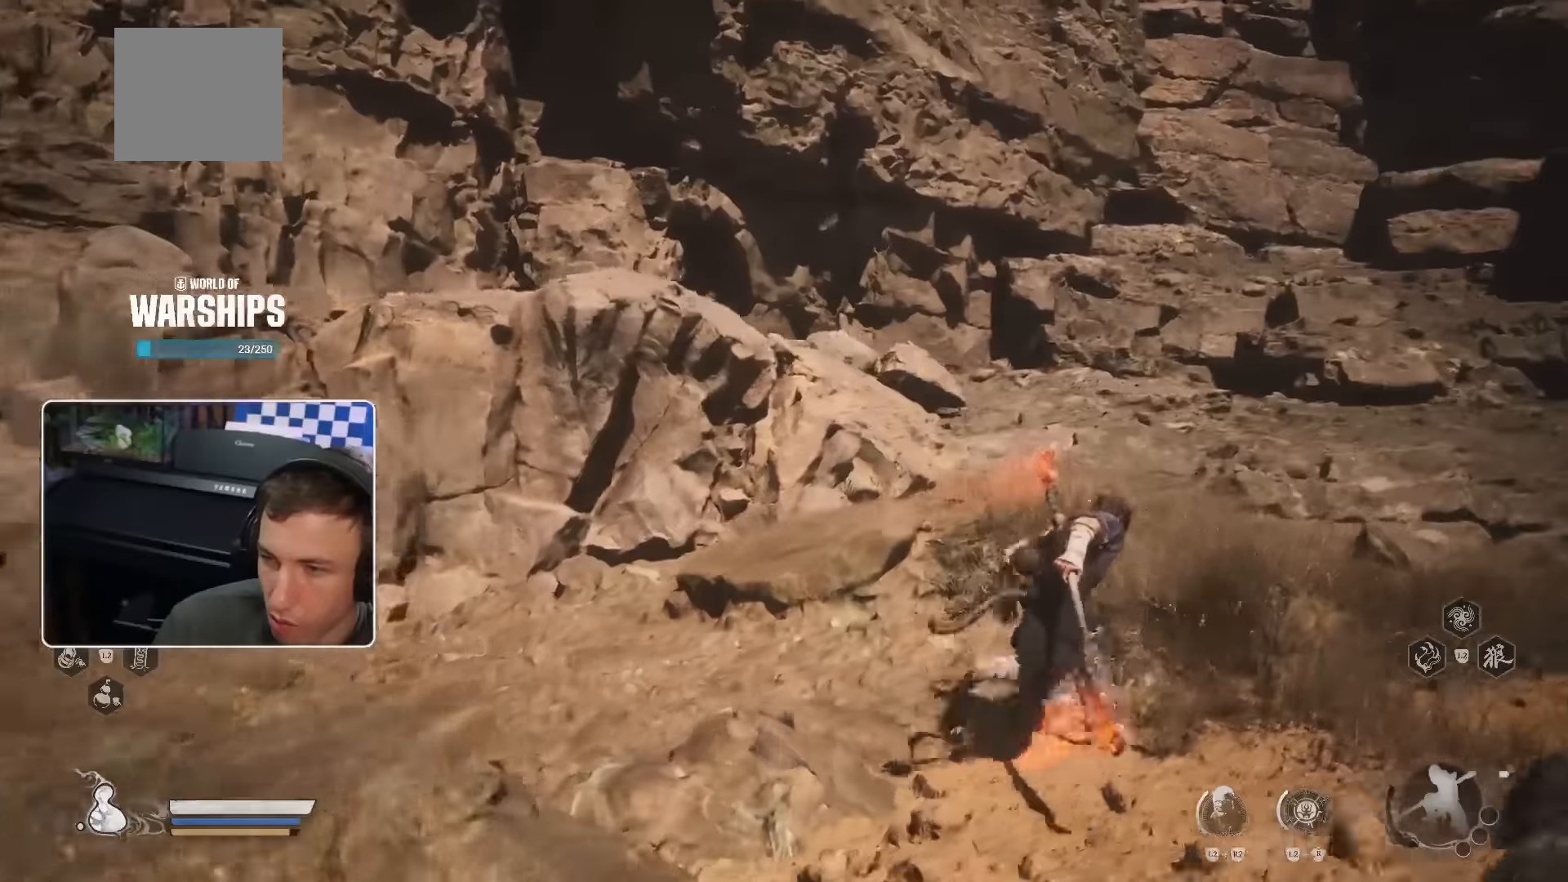
{"buttons": [], "left_stick": "up-left", "right_stick": "left", "events": [[66, "left_stick", "center"], [233, "right_stick", "left"], [266, "CROSS", "up"], [266, "left_stick", "left"], [483, "left_stick", "up-left"]]}